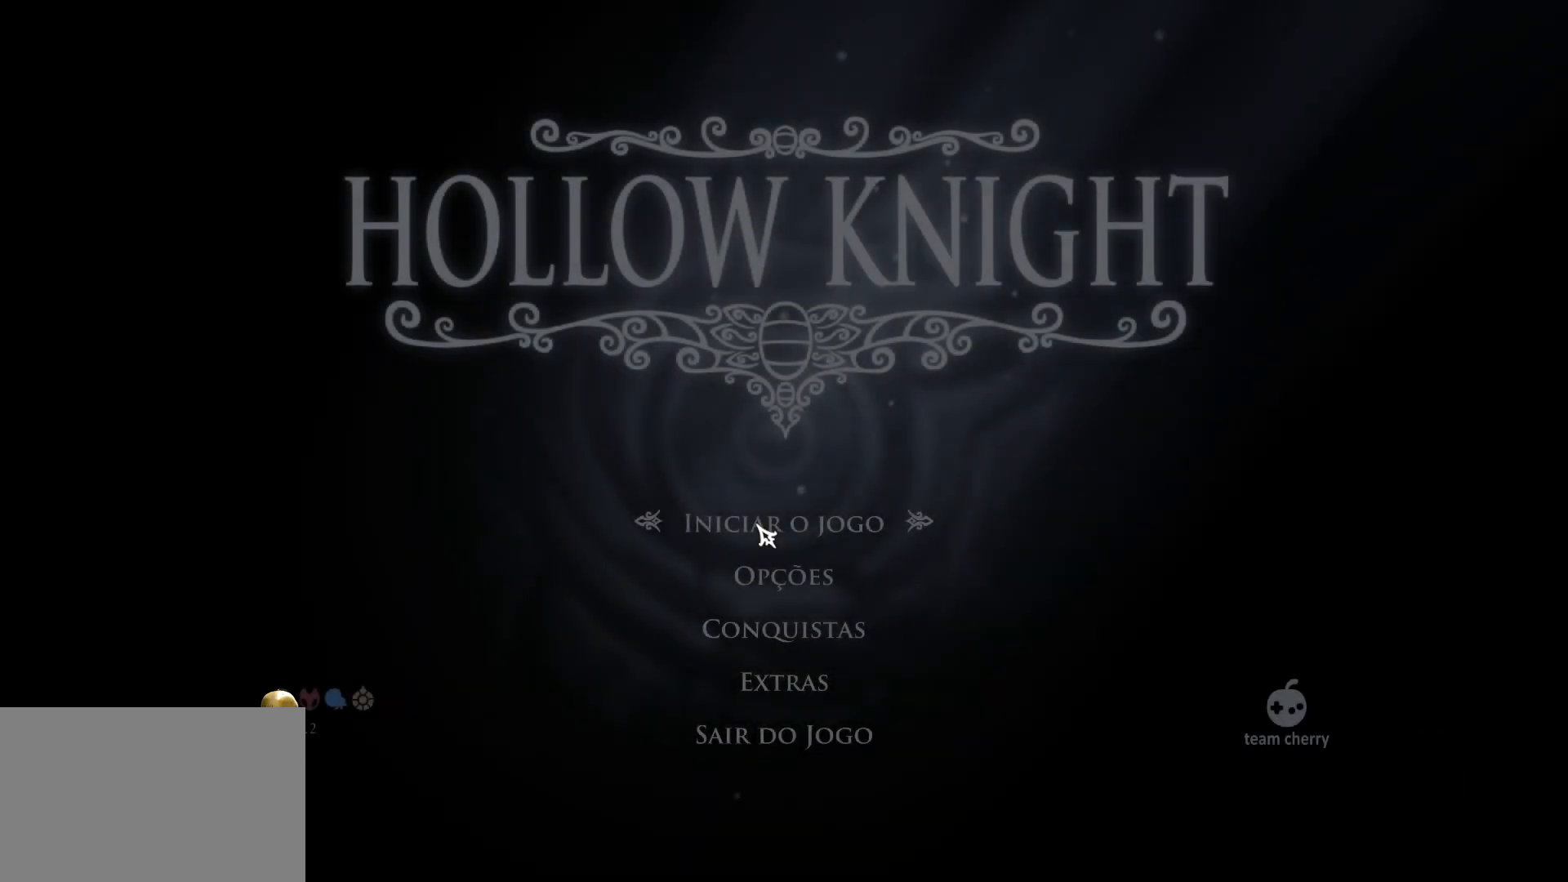
Gameplay with keyboard and mouse; each line is a JSON object with the keys and mouse buttons held at the frame after it. "events" lists presses ("down") and releases ("up") of "1", "2", "3", "4", "5", "a", "alt", "c", "ctrl", "d", "e", "f", "q", "r", "s", "shift", "space", "tab", "v", "w", "x", "z", "mouse_left", "mouse_middle", "mouse_right", "mouse_wheel_up" and "mouse_wheel_down" between this image and that frame as [ms after this image, input, new state], when the widget could be followed in between. "mouse_left", "mouse_middle", "mouse_right", "mouse_wheel_up", "mouse_wheel_down" = the "left", "middle", "right", "wheel_up", "wheel_down" buttons of the "mouse" list. No other keys are recorded. Mouse movement is not recorded.
{"keys": [], "mouse": [], "events": [[167, "mouse_left", "down"], [267, "mouse_left", "up"]]}
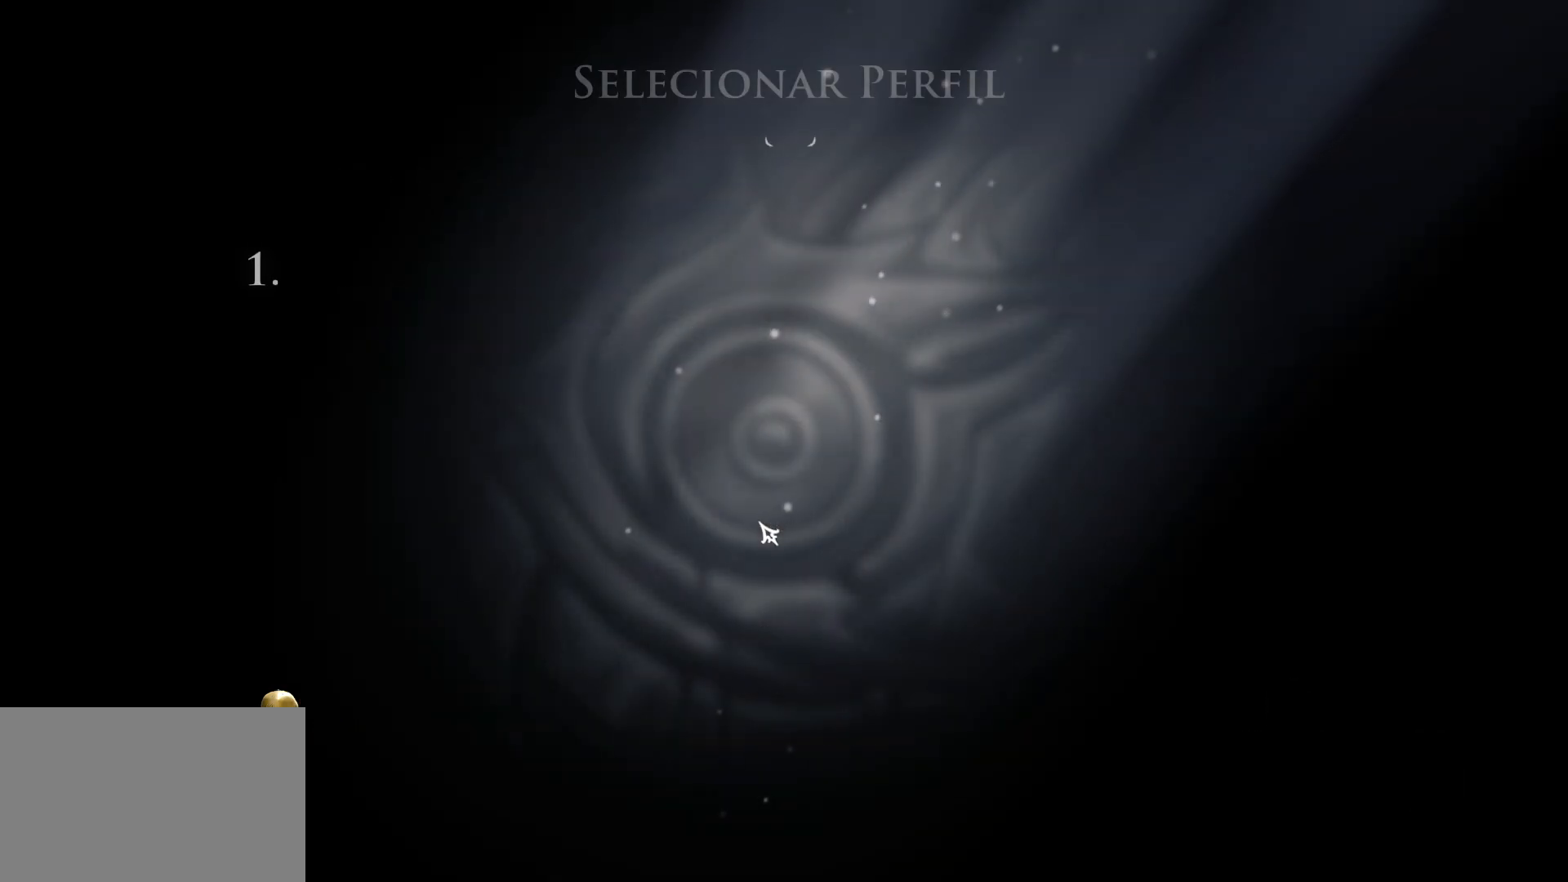
{"keys": [], "mouse": [], "events": []}
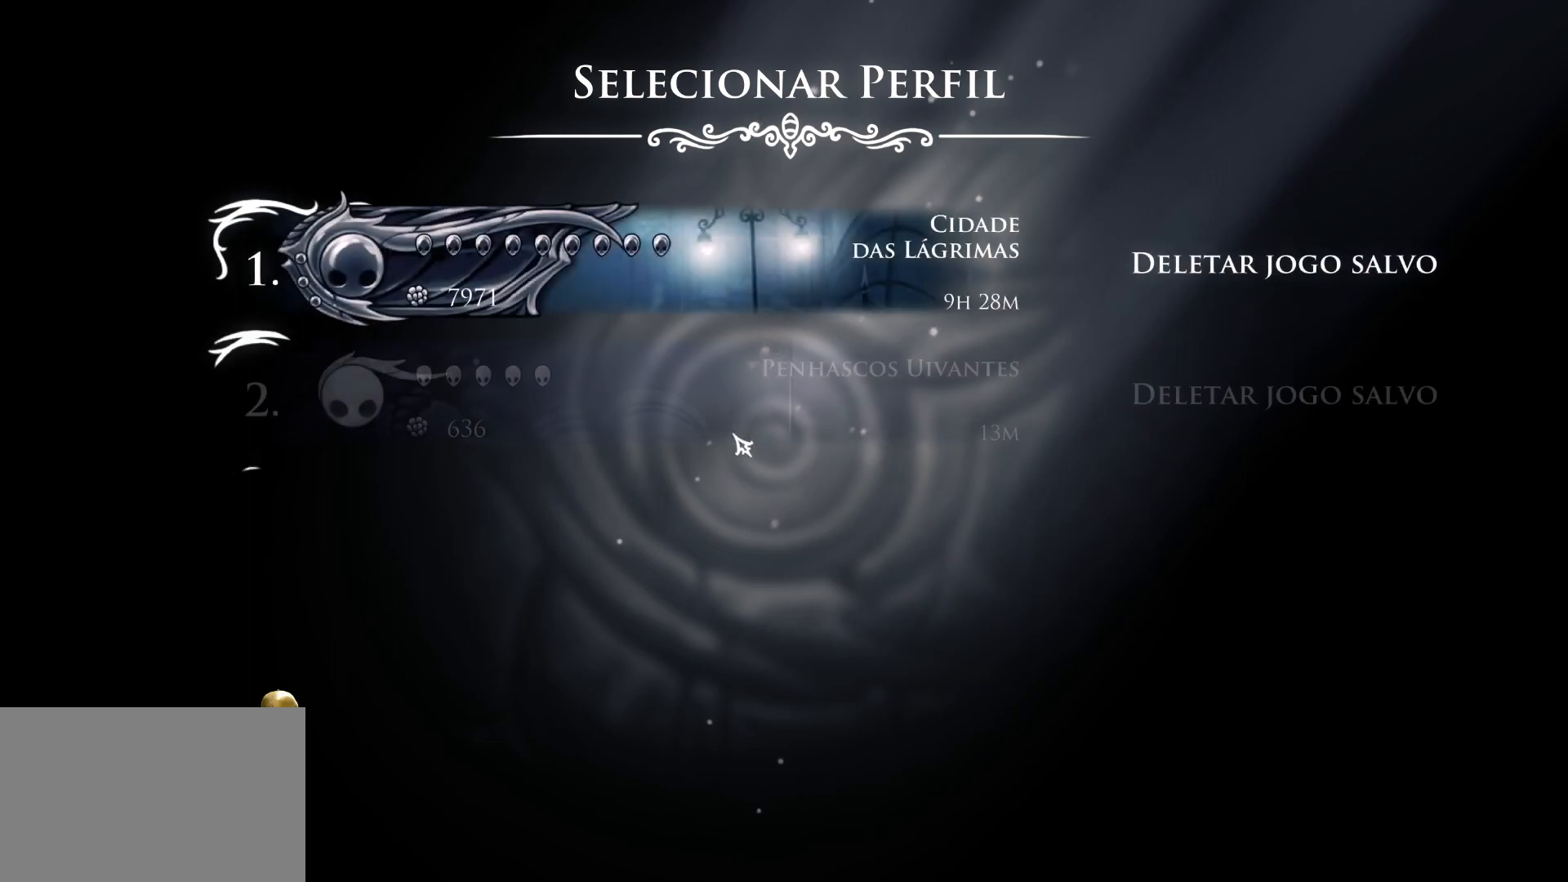
{"keys": [], "mouse": ["left"], "events": [[434, "mouse_left", "down"]]}
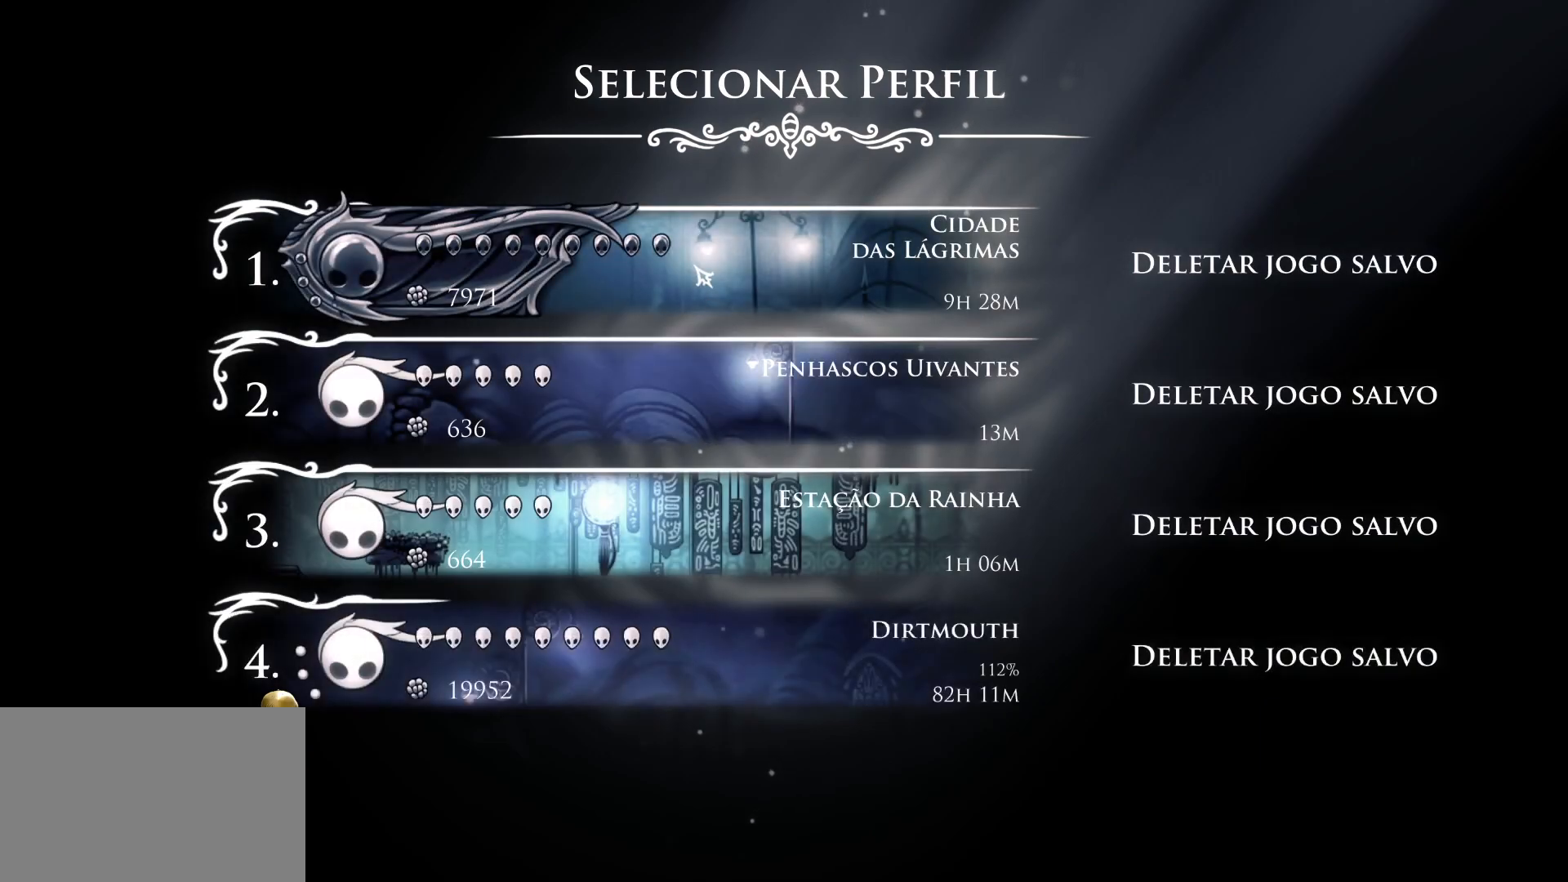
{"keys": [], "mouse": [], "events": [[67, "mouse_left", "up"], [300, "mouse_left", "down"], [400, "mouse_left", "up"]]}
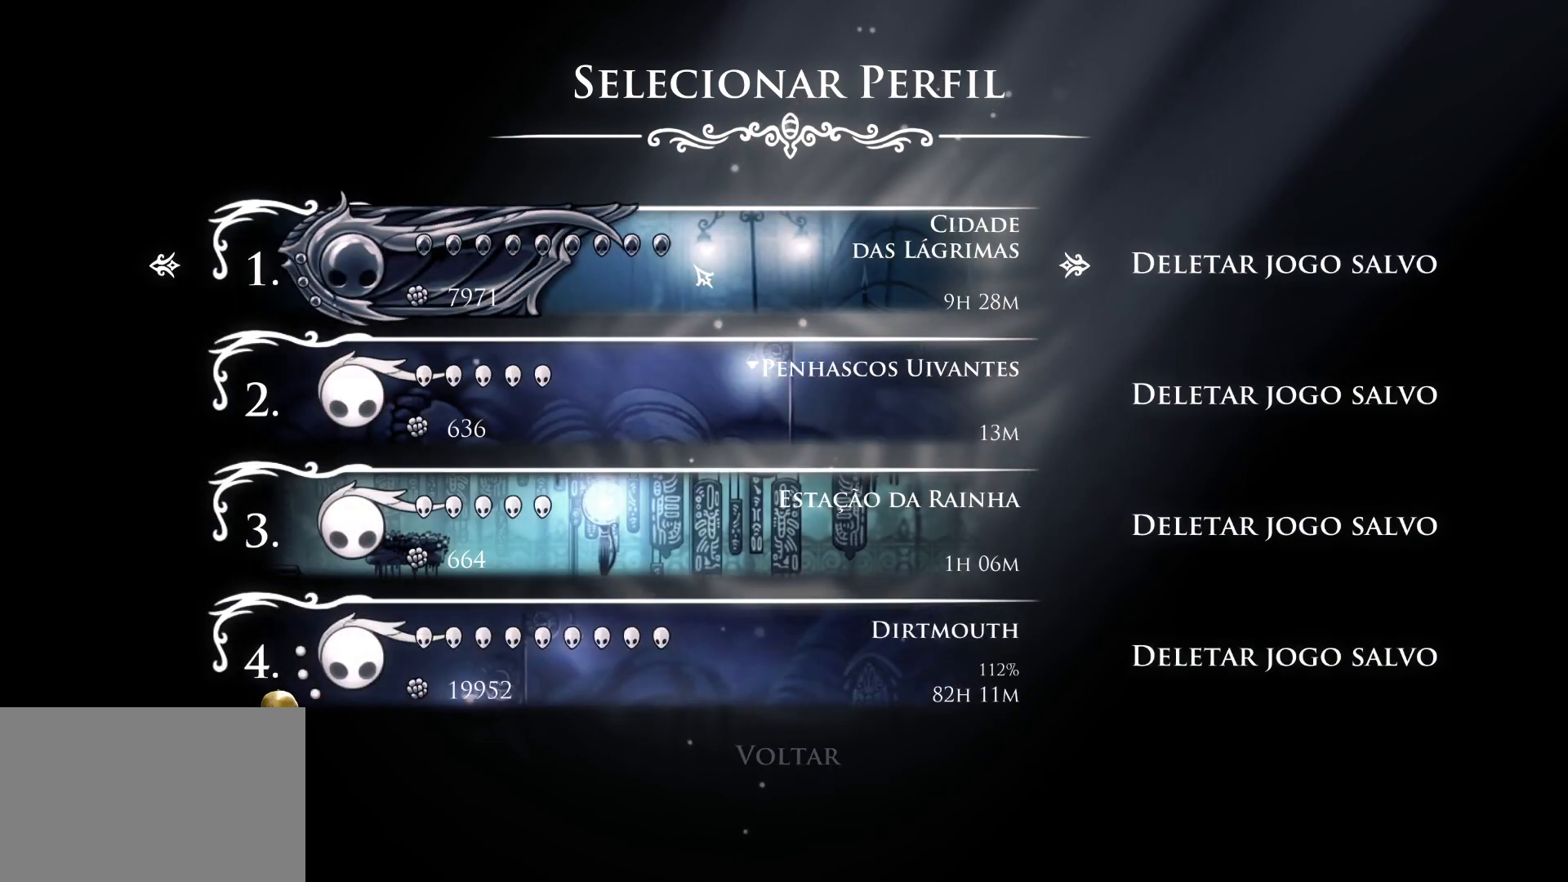
{"keys": [], "mouse": [], "events": [[34, "mouse_left", "down"], [134, "mouse_left", "up"], [267, "mouse_left", "down"], [417, "mouse_left", "up"]]}
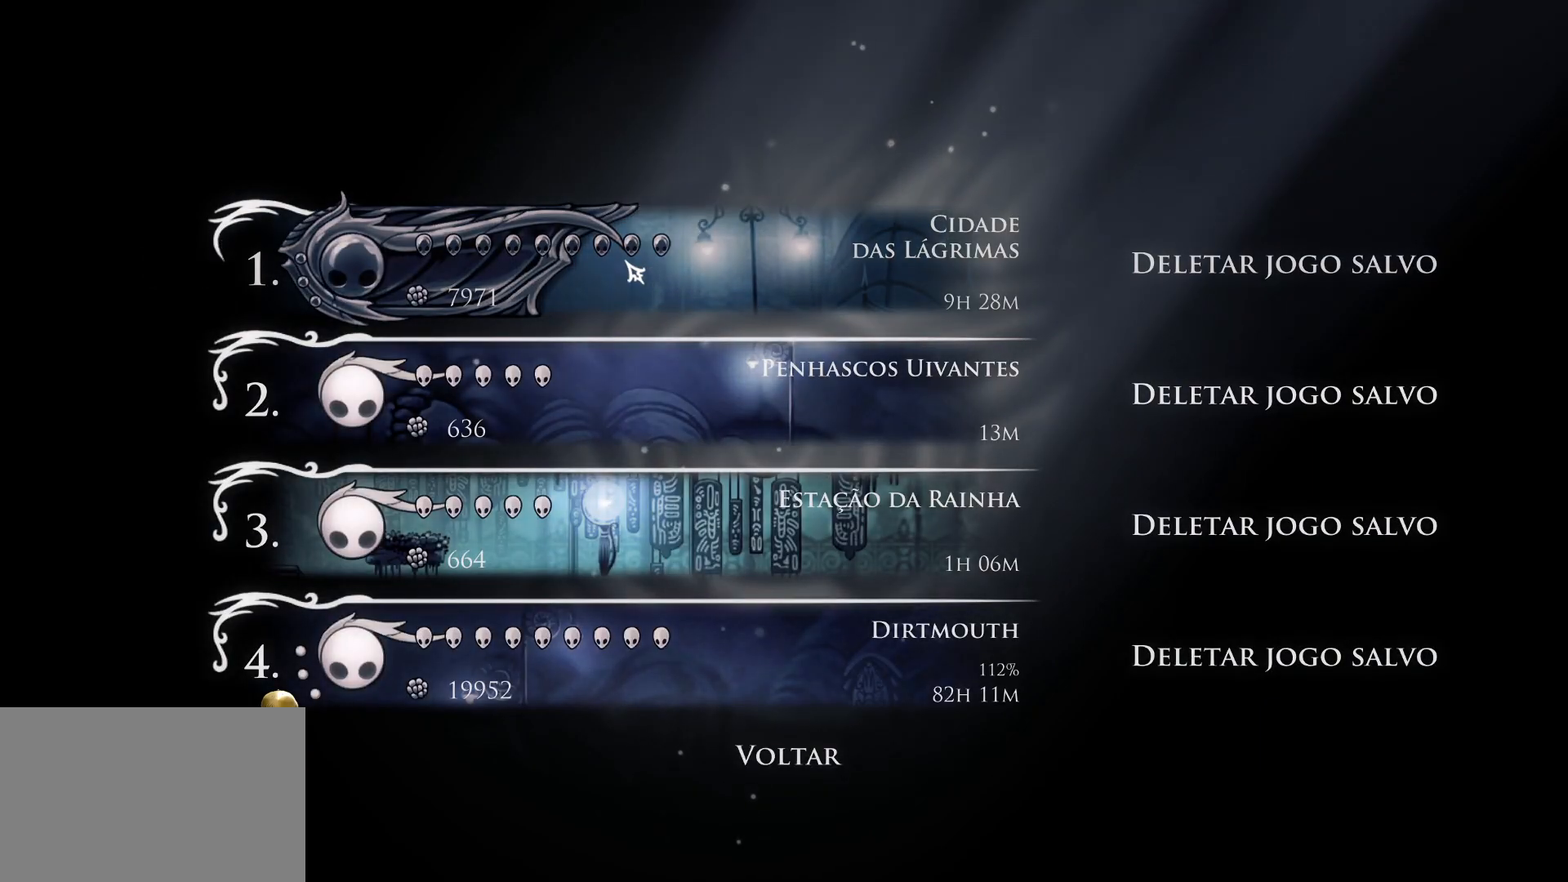
{"keys": [], "mouse": [], "events": []}
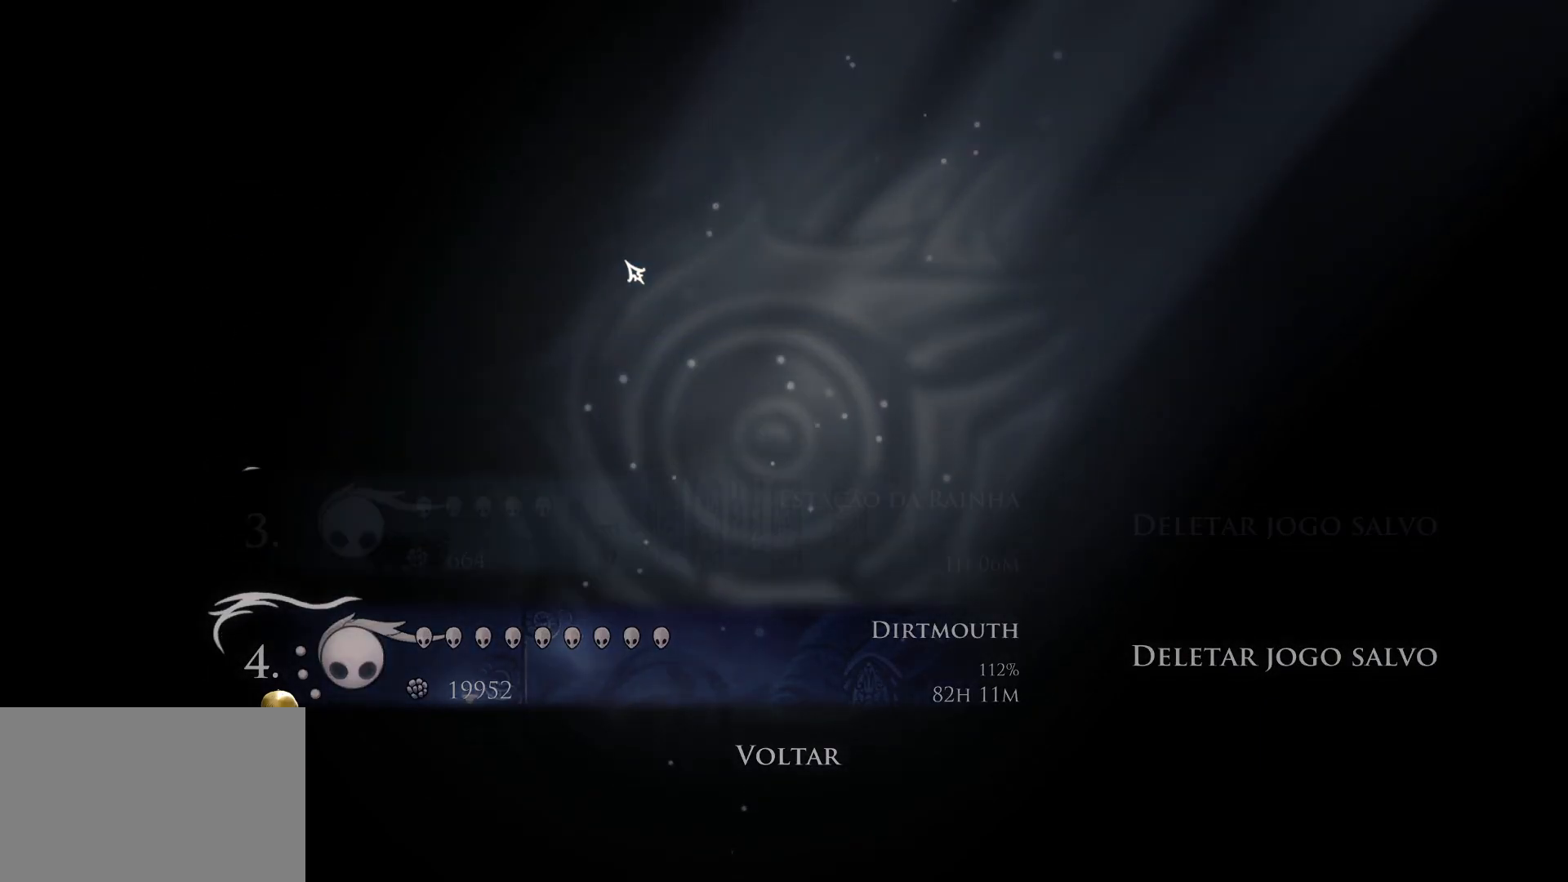
{"keys": [], "mouse": [], "events": []}
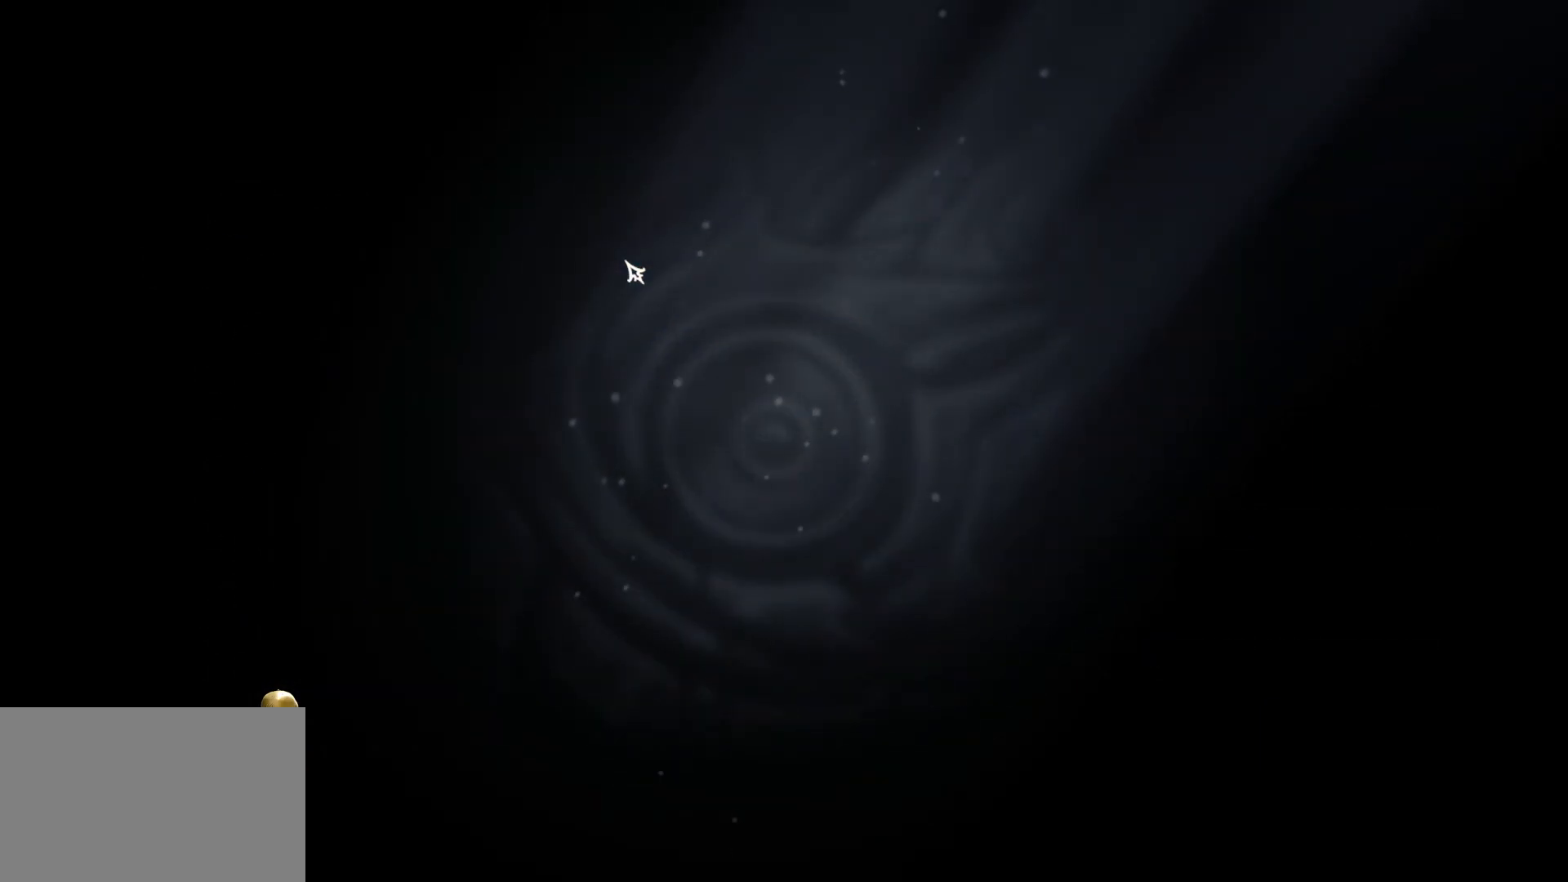
{"keys": [], "mouse": [], "events": []}
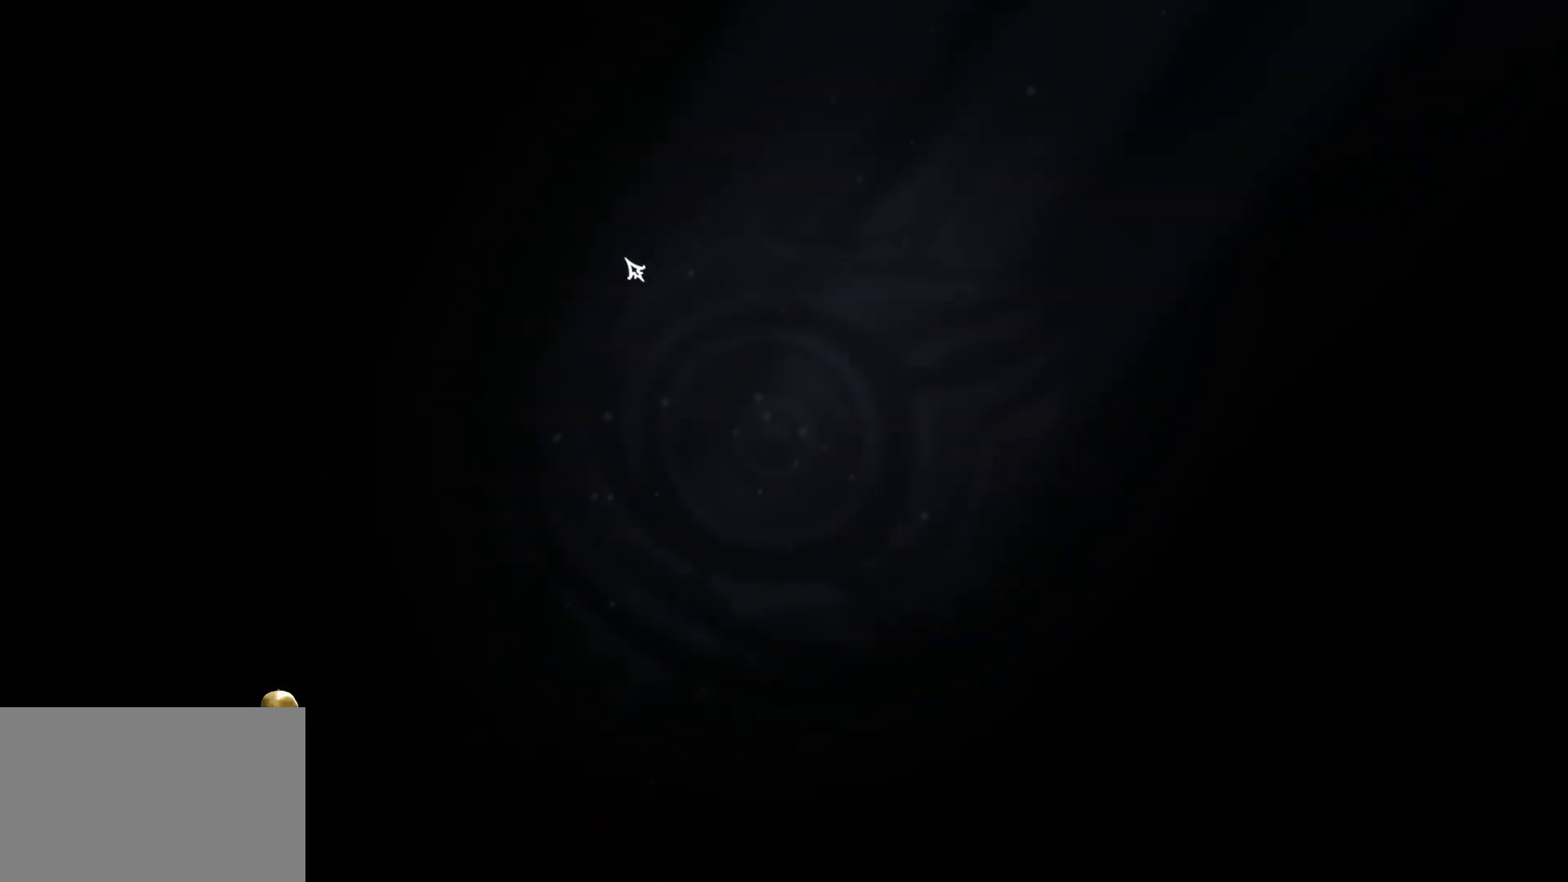
{"keys": [], "mouse": [], "events": []}
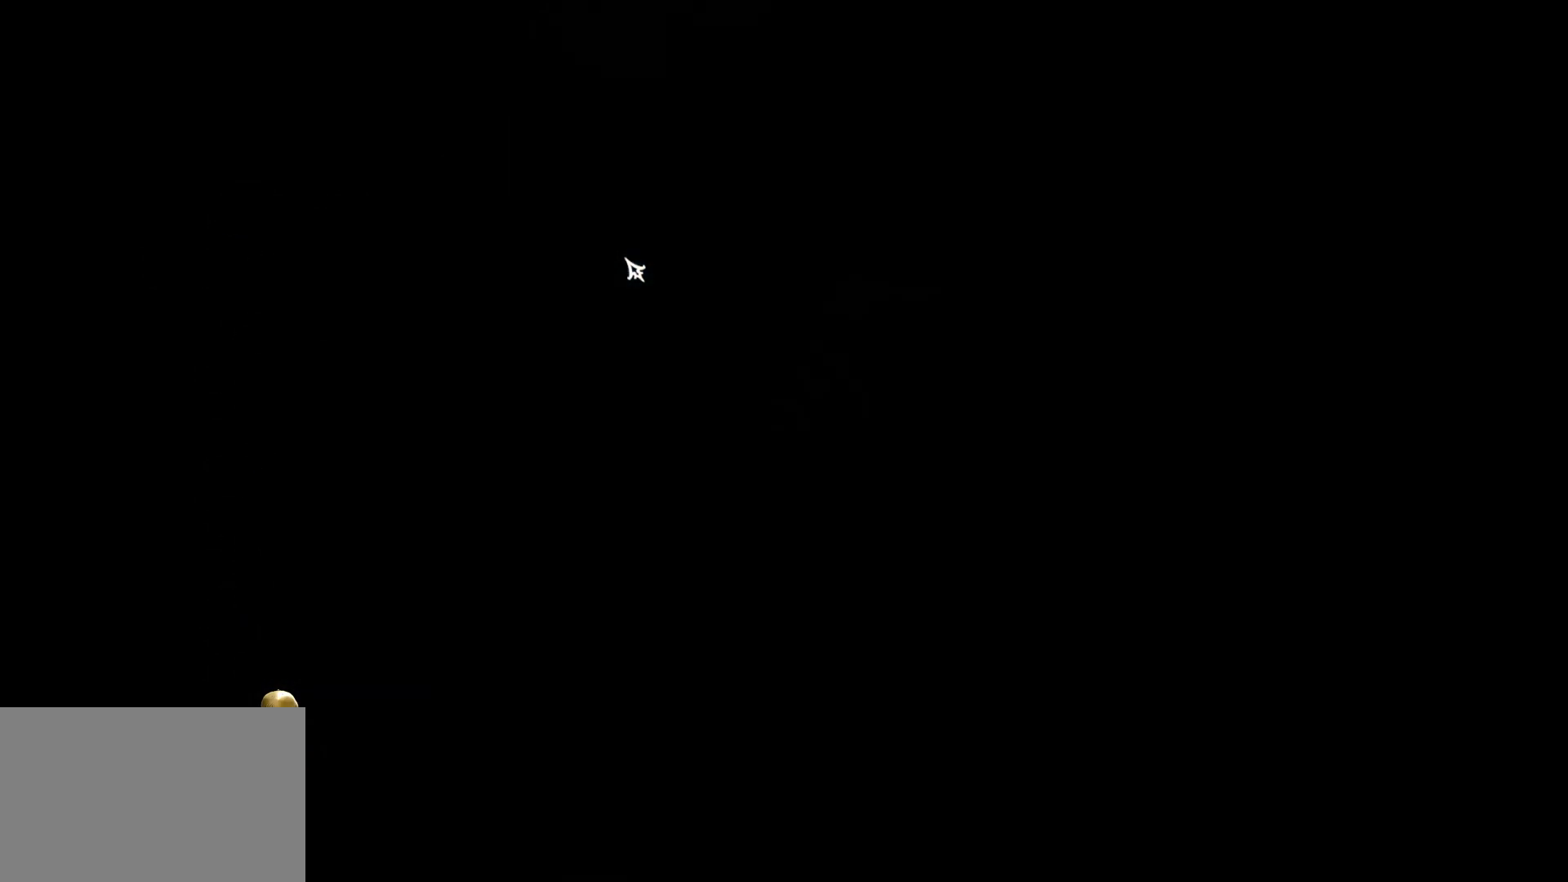
{"keys": [], "mouse": [], "events": []}
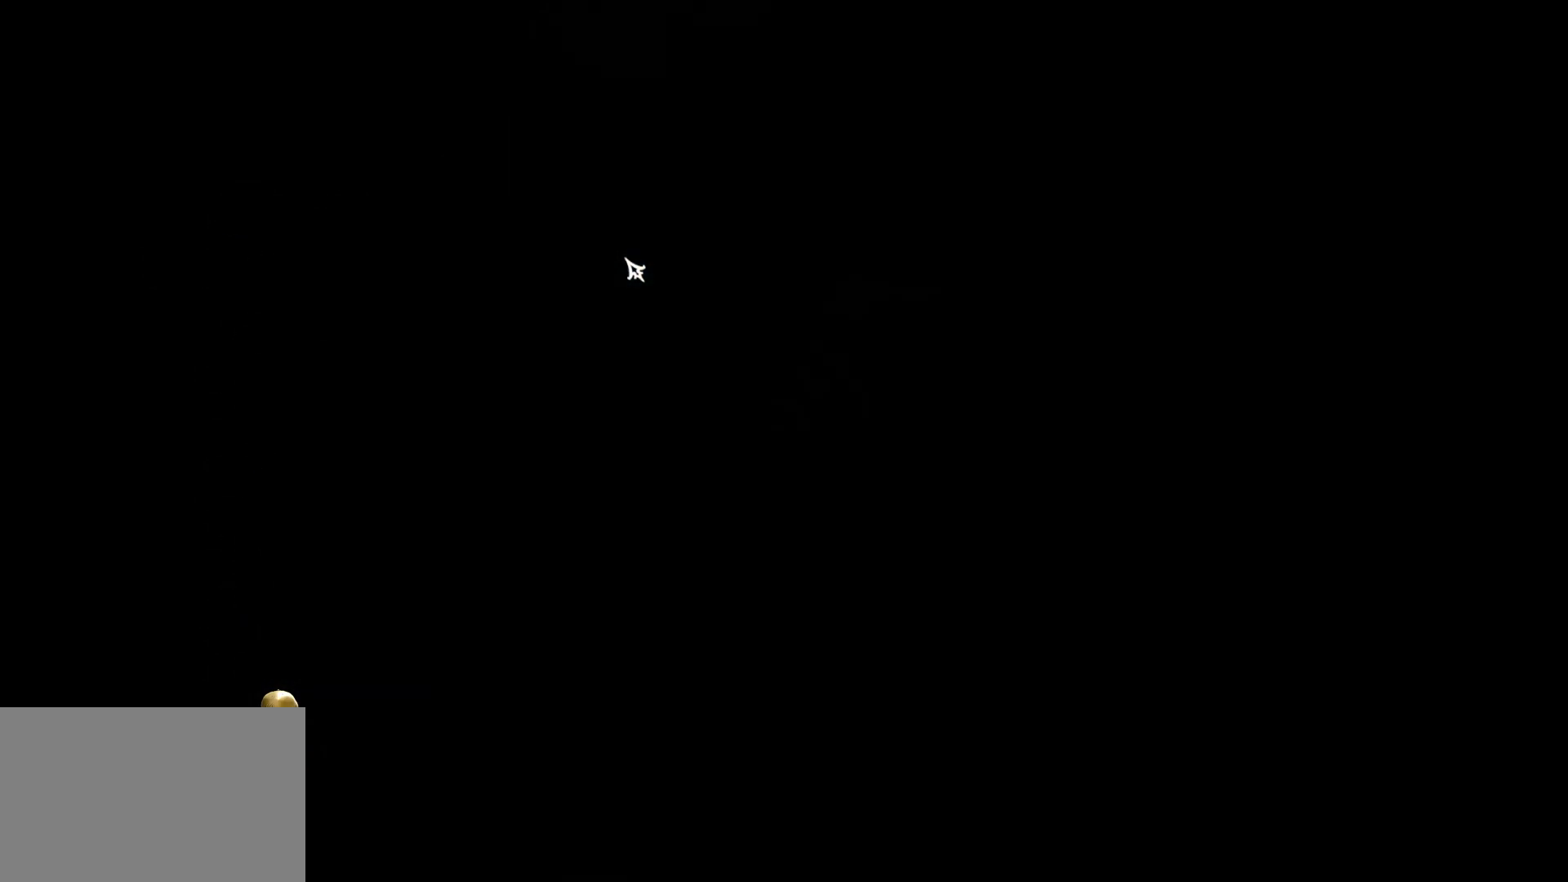
{"keys": [], "mouse": [], "events": []}
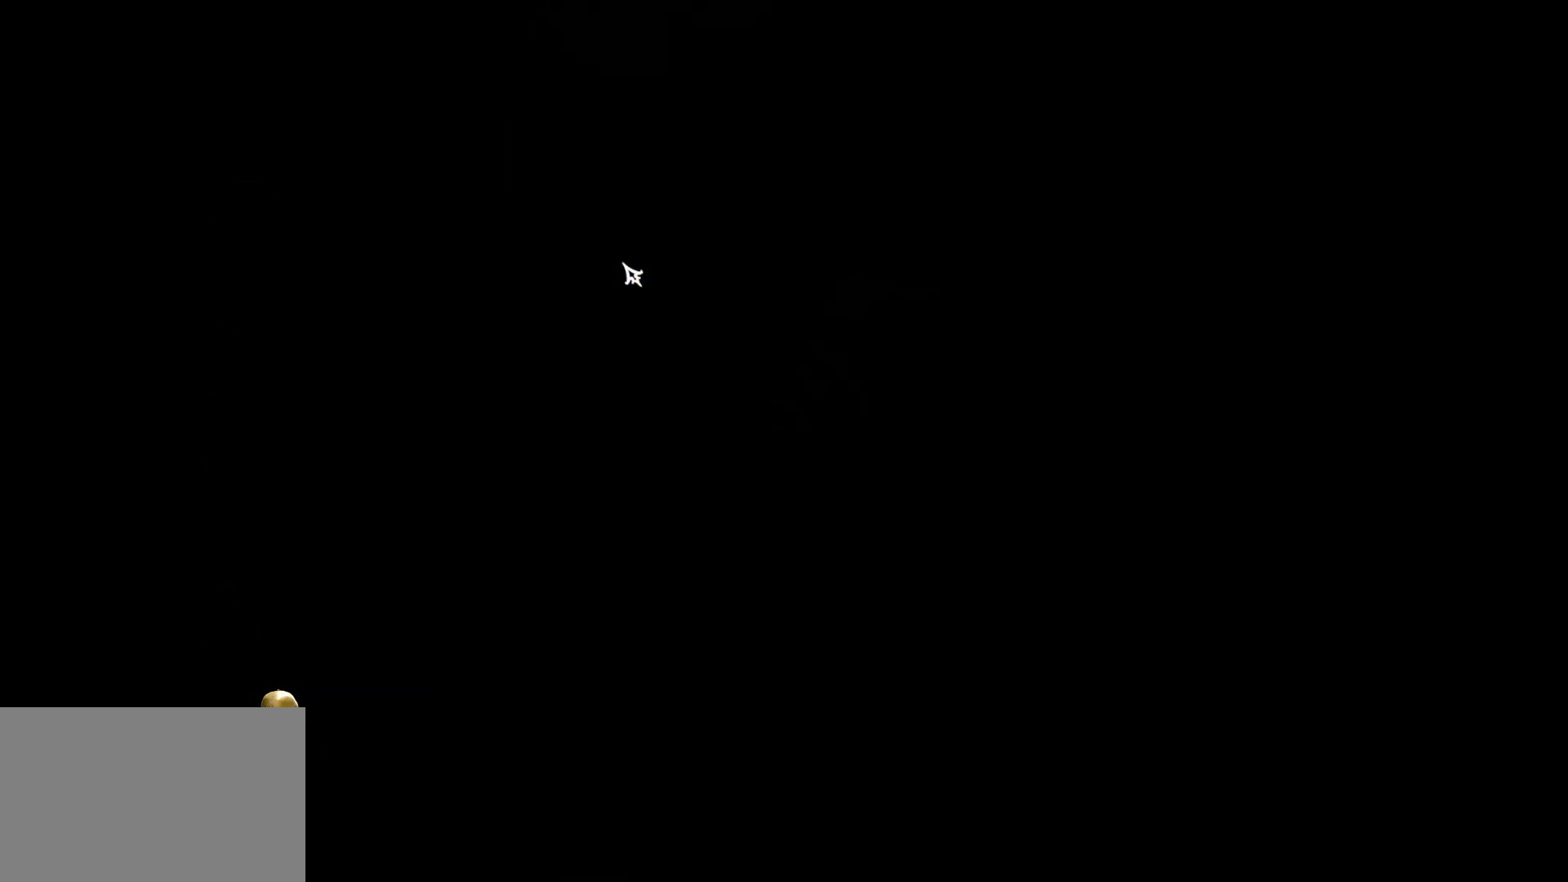
{"keys": [], "mouse": [], "events": []}
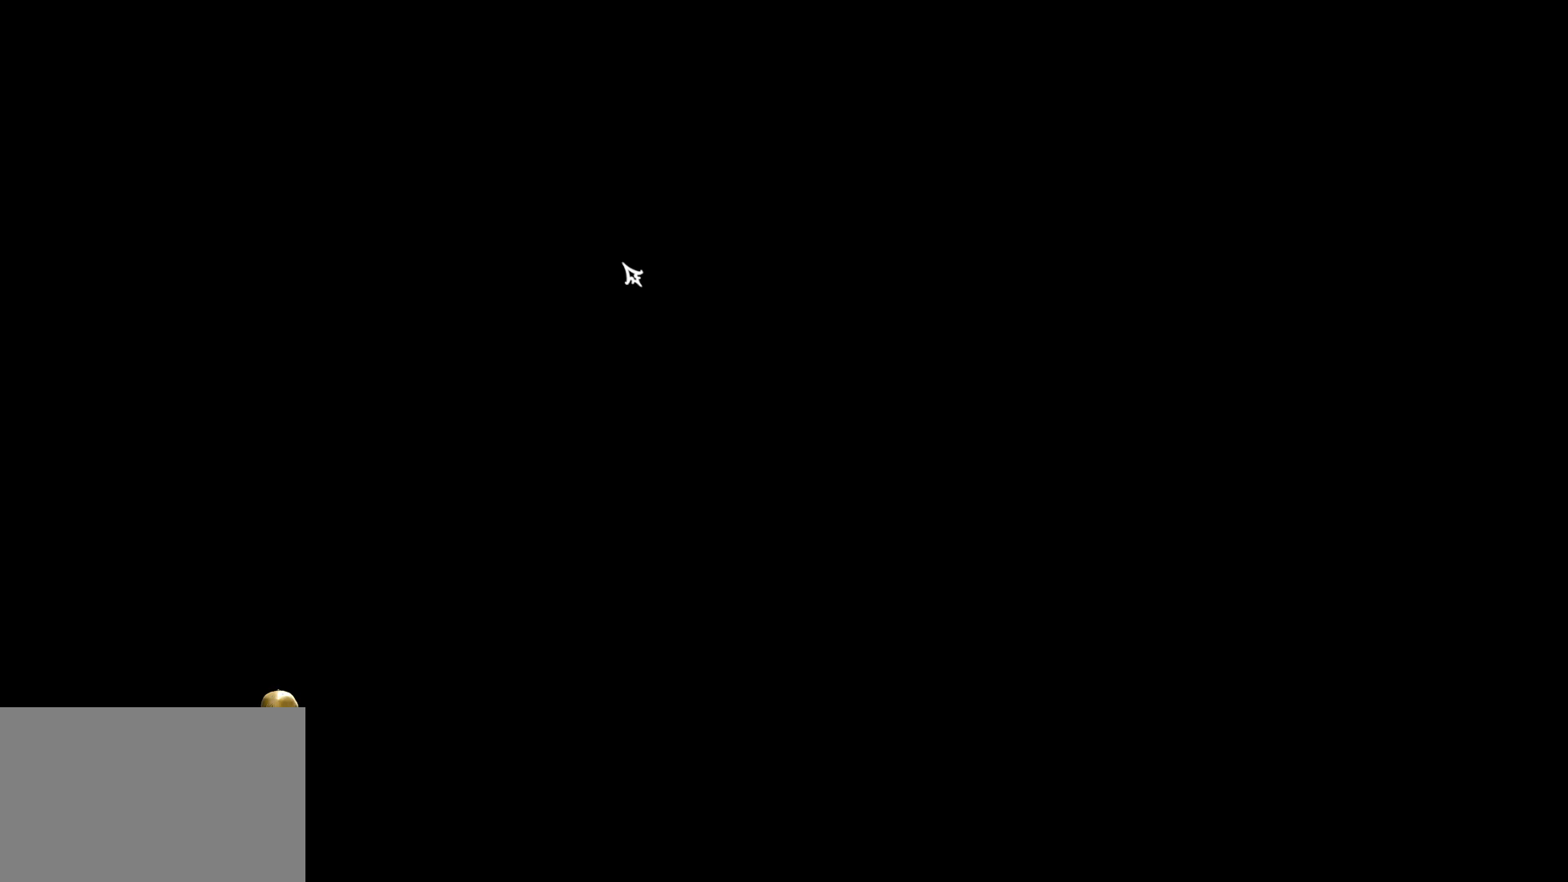
{"keys": ["f"], "mouse": [], "events": [[500, "f", "down"]]}
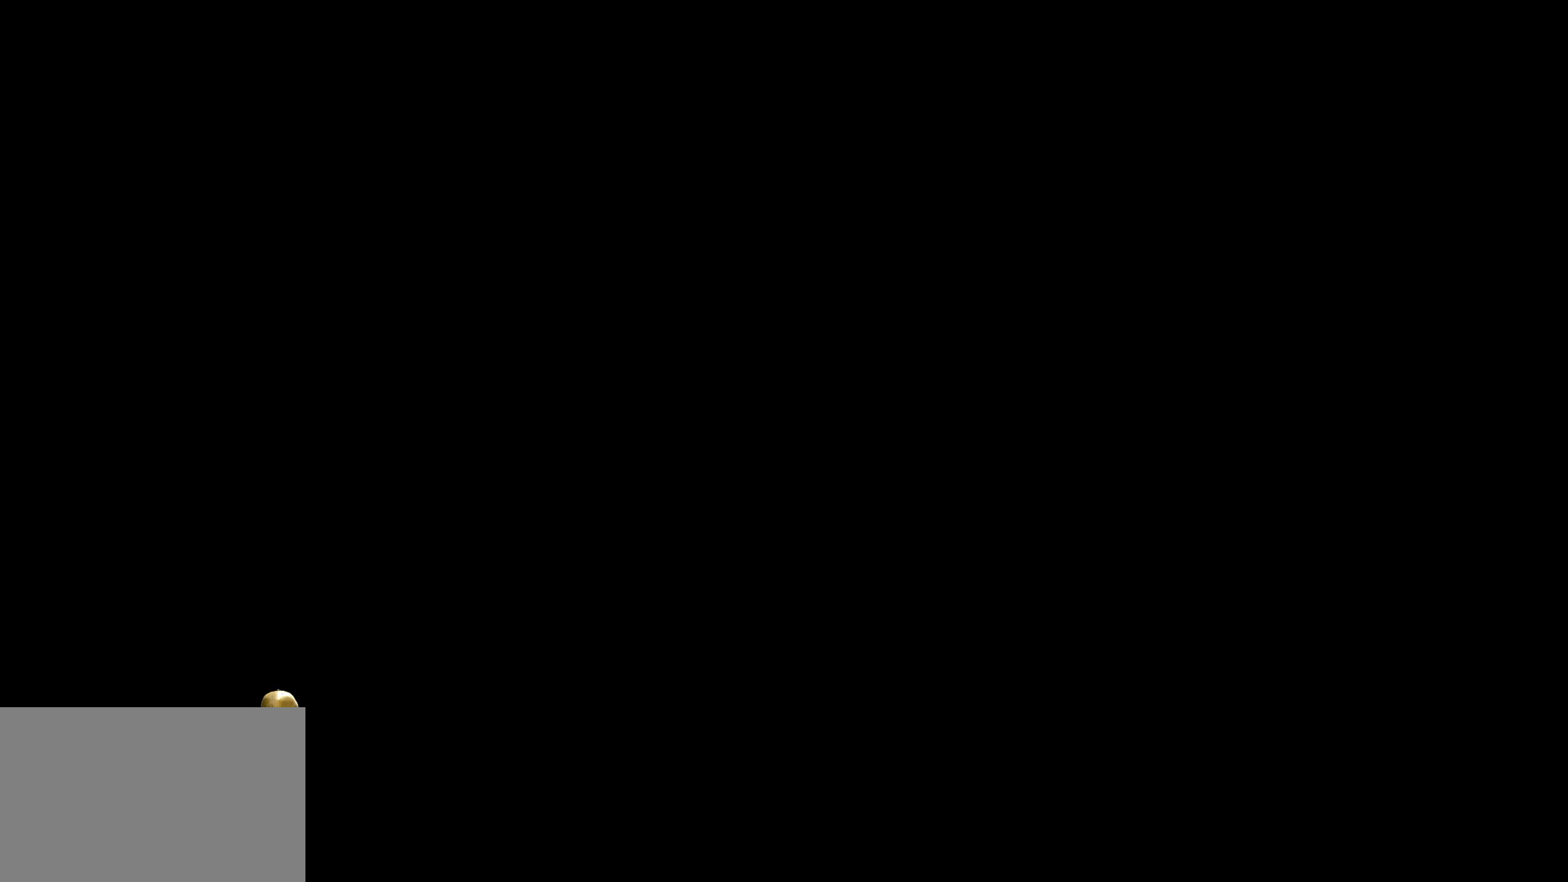
{"keys": ["f"], "mouse": [], "events": []}
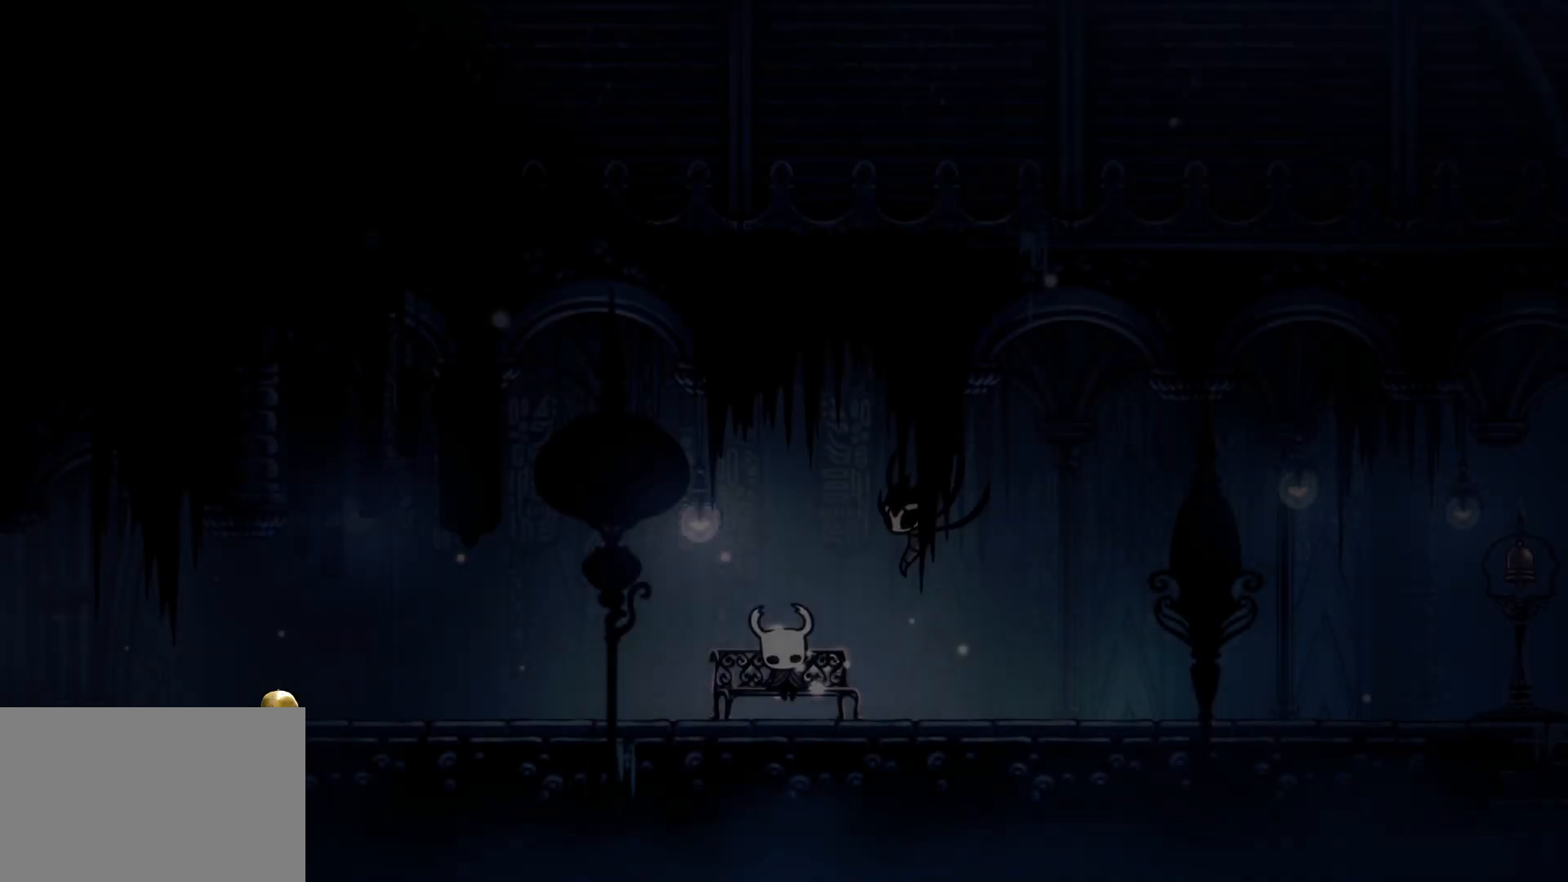
{"keys": ["f"], "mouse": [], "events": [[384, "shift", "down"], [484, "shift", "up"]]}
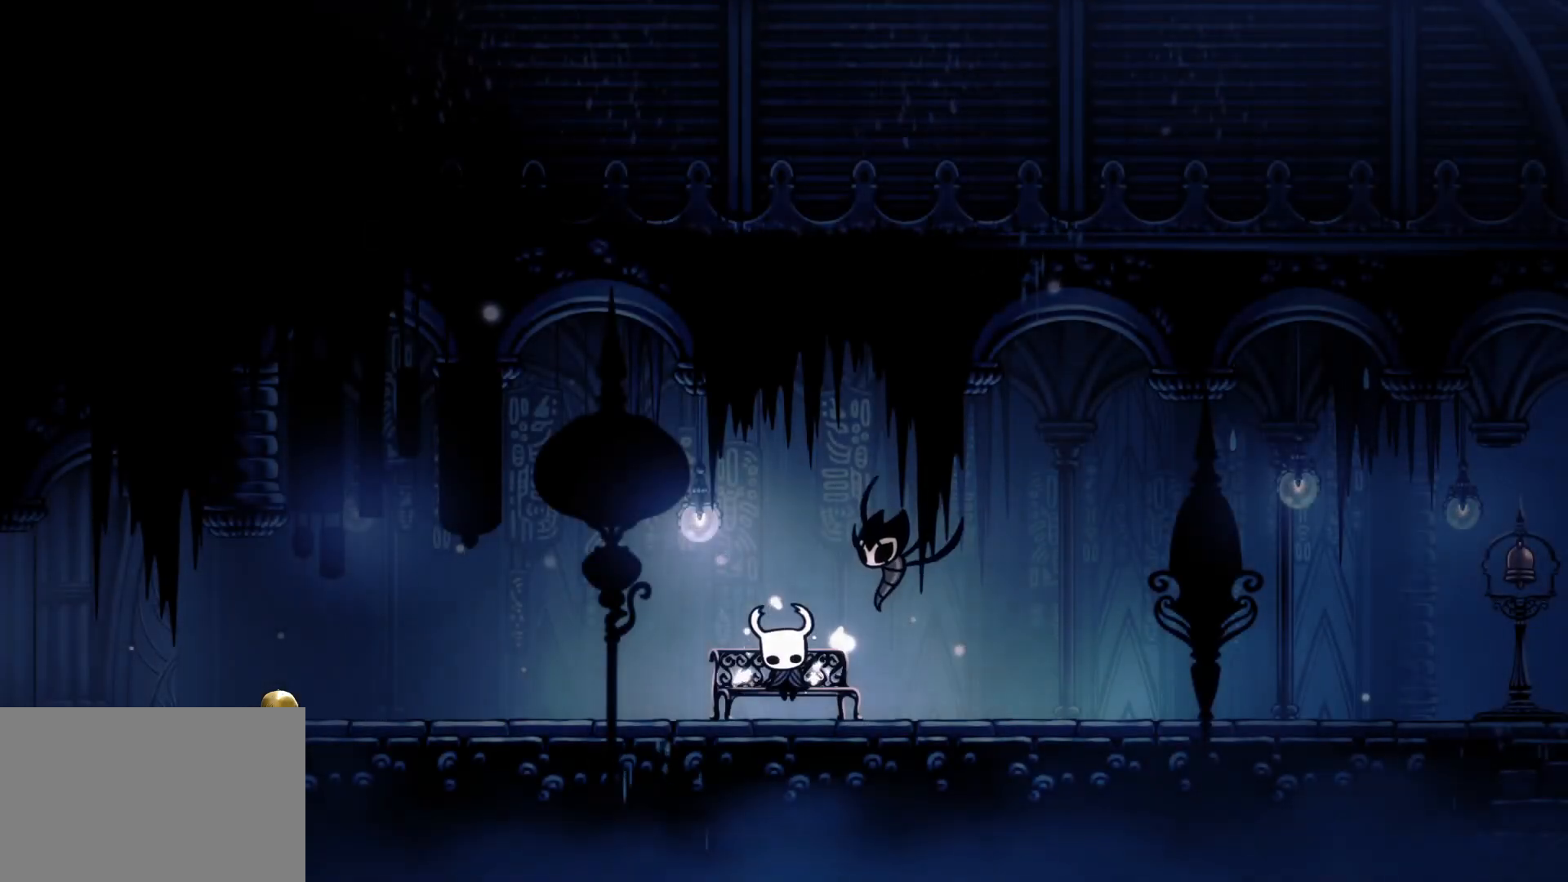
{"keys": ["d"], "mouse": [], "events": [[117, "shift", "down"], [150, "shift", "up"], [400, "f", "up"], [434, "d", "down"]]}
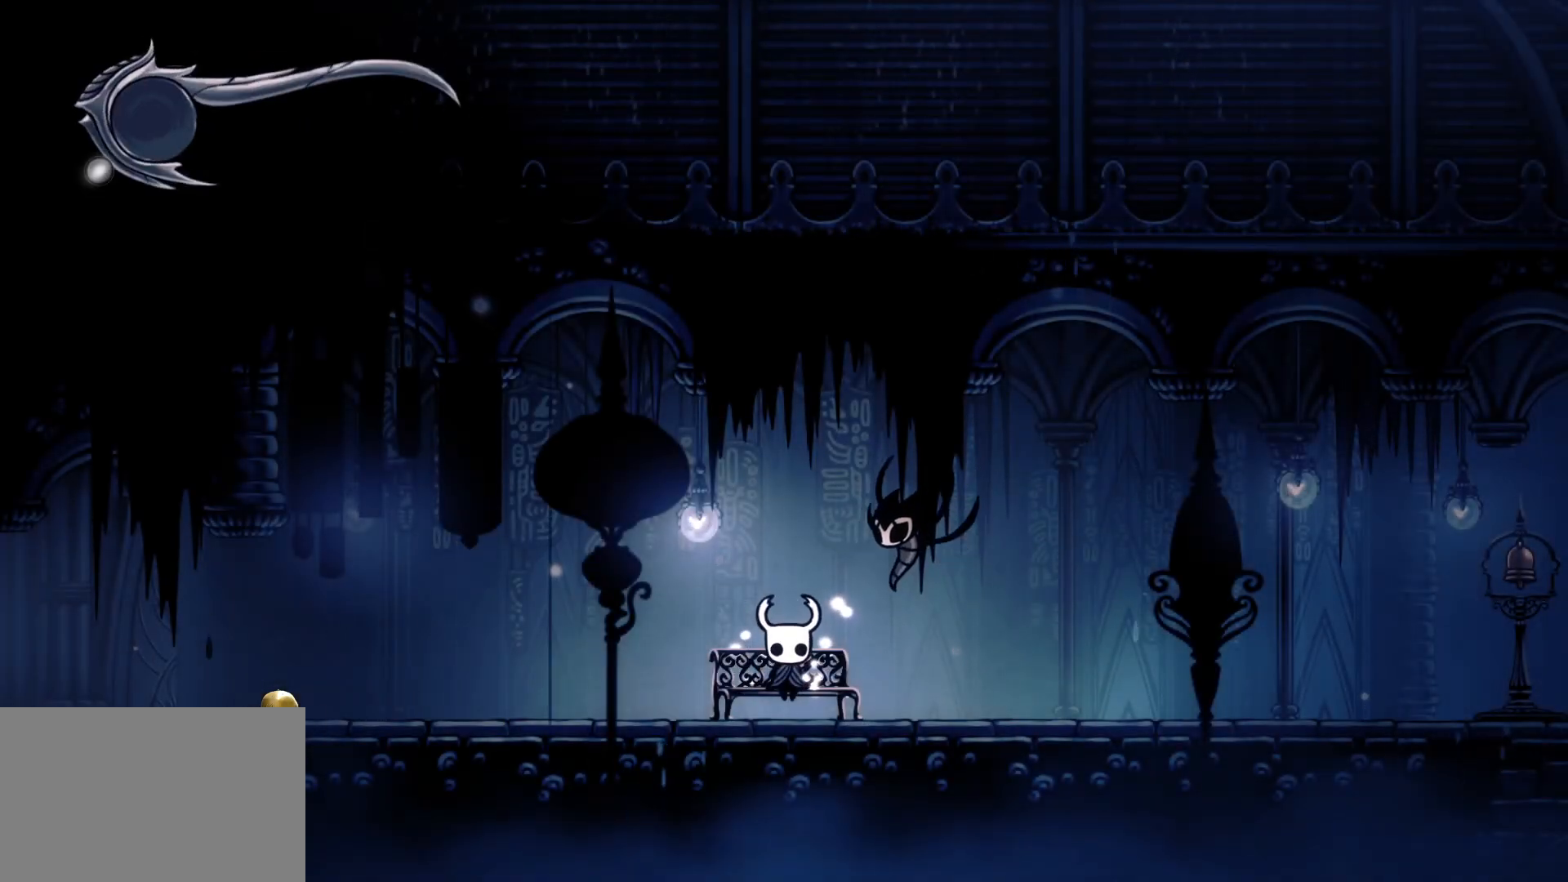
{"keys": ["f"], "mouse": [], "events": [[34, "d", "up"], [117, "d", "down"], [217, "d", "up"], [250, "f", "down"], [350, "shift", "down"], [400, "shift", "up"]]}
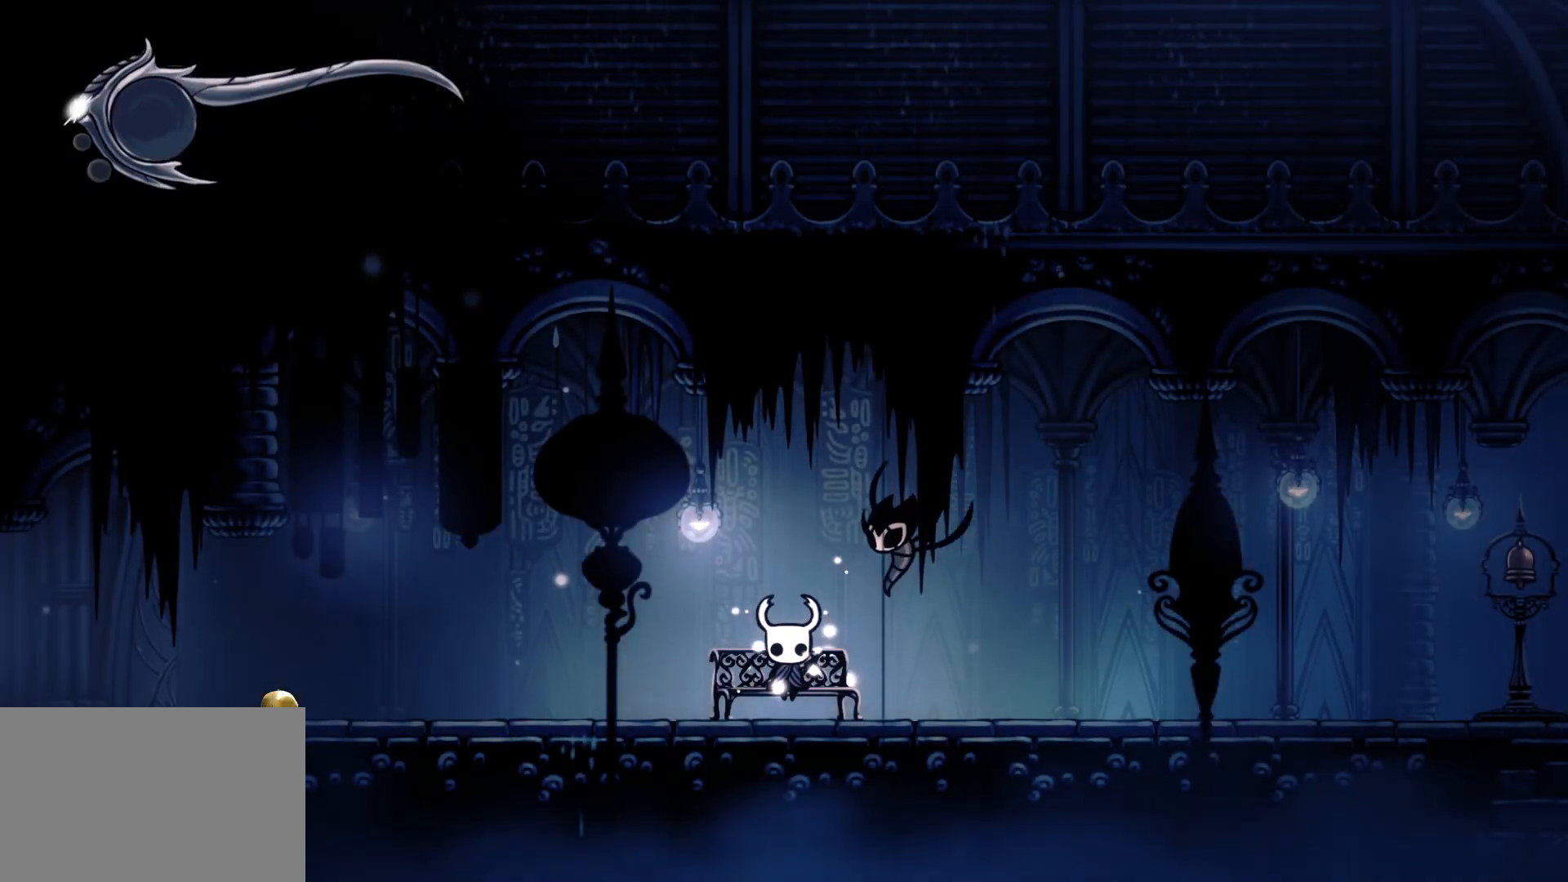
{"keys": ["f", "shift"], "mouse": [], "events": [[34, "shift", "down"], [117, "shift", "up"], [234, "shift", "down"], [284, "shift", "up"], [500, "shift", "down"]]}
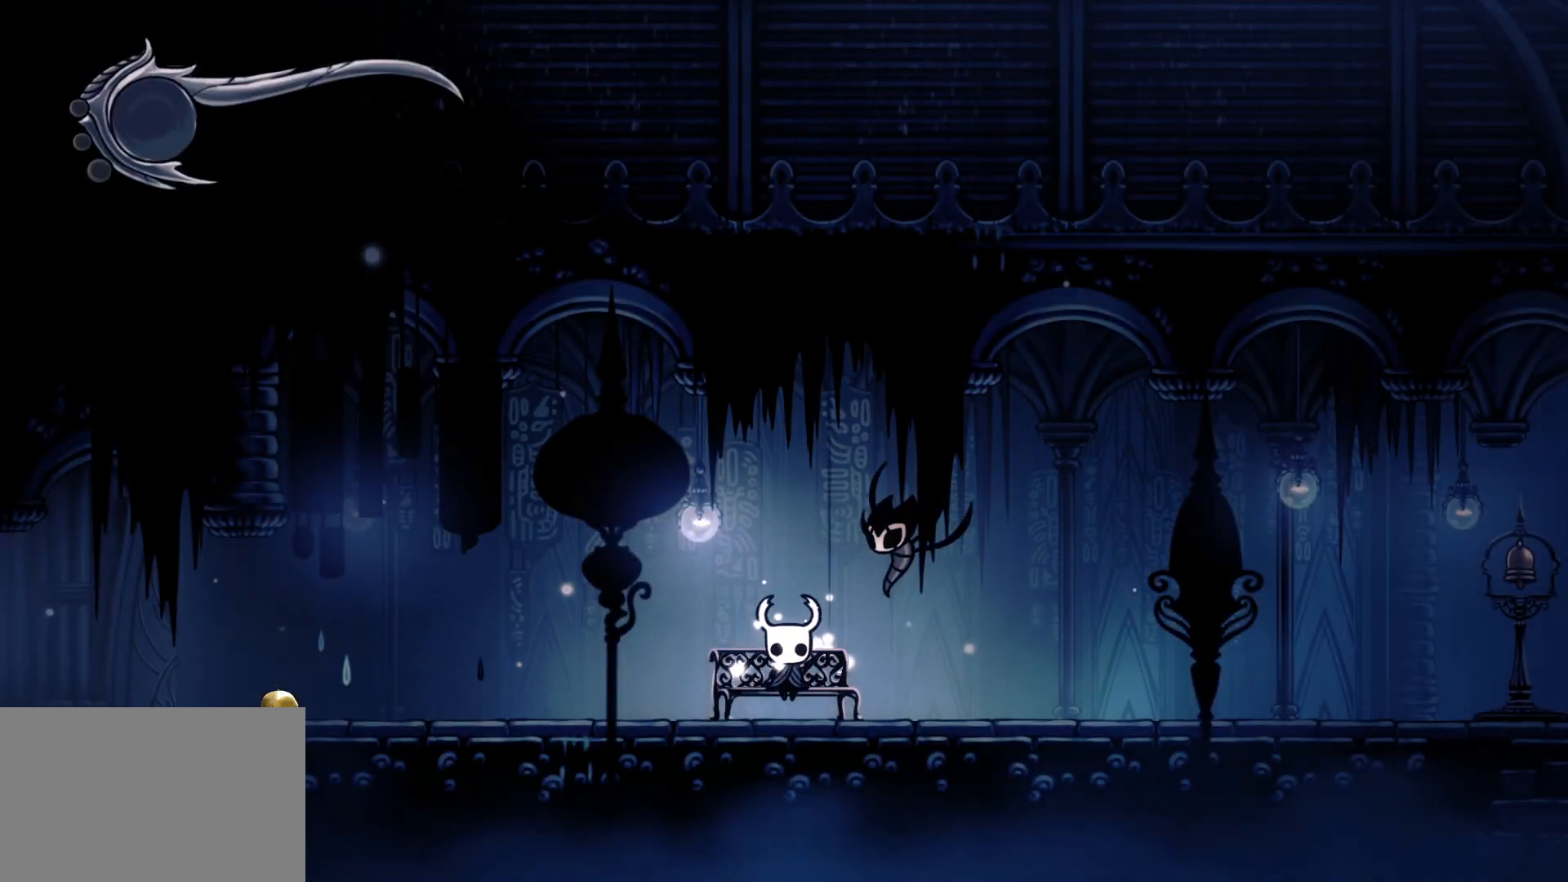
{"keys": ["f"], "mouse": [], "events": [[50, "f", "up"], [50, "shift", "up"], [100, "d", "down"], [184, "d", "up"], [250, "d", "down"], [367, "d", "up"], [367, "f", "down"]]}
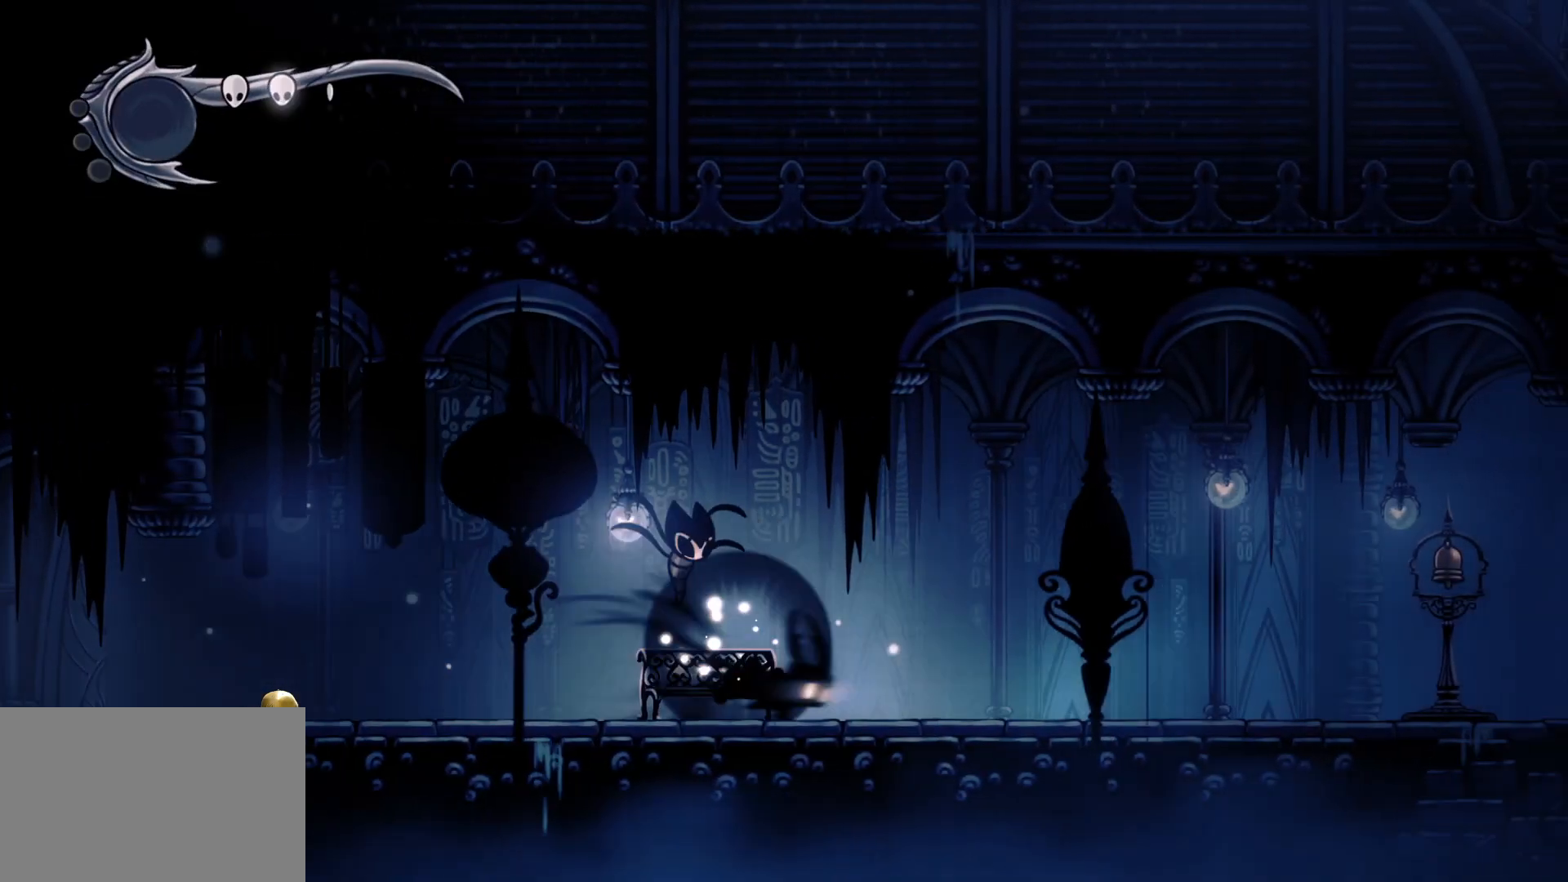
{"keys": ["e", "f"], "mouse": [], "events": [[17, "shift", "down"], [100, "shift", "up"], [384, "e", "down"]]}
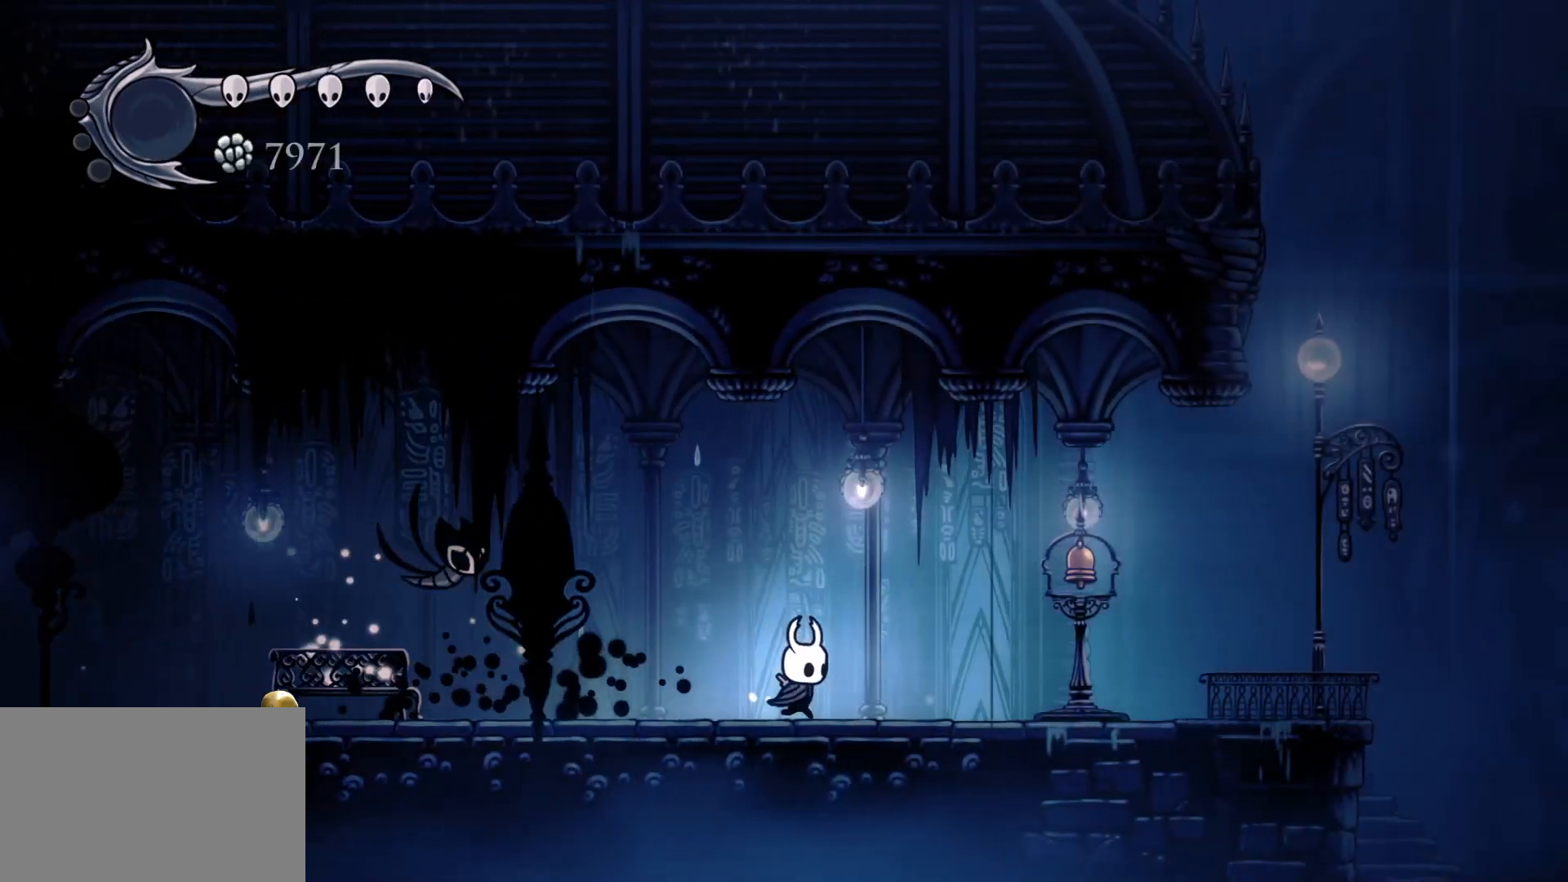
{"keys": ["e", "f"], "mouse": ["left"], "events": [[384, "mouse_left", "down"]]}
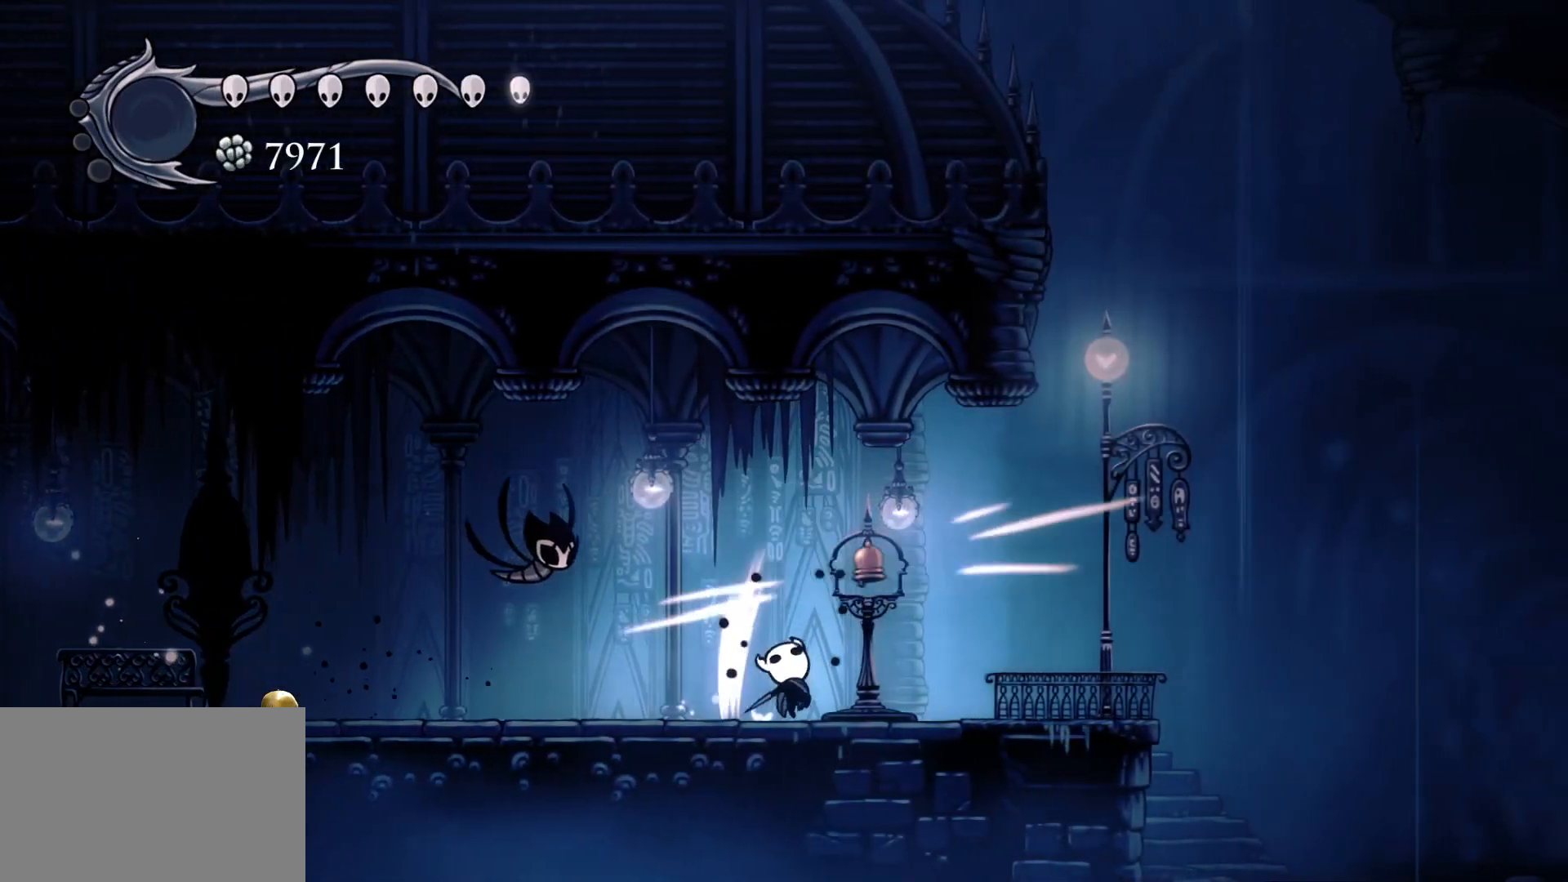
{"keys": ["f"], "mouse": [], "events": [[34, "mouse_left", "up"], [134, "e", "up"]]}
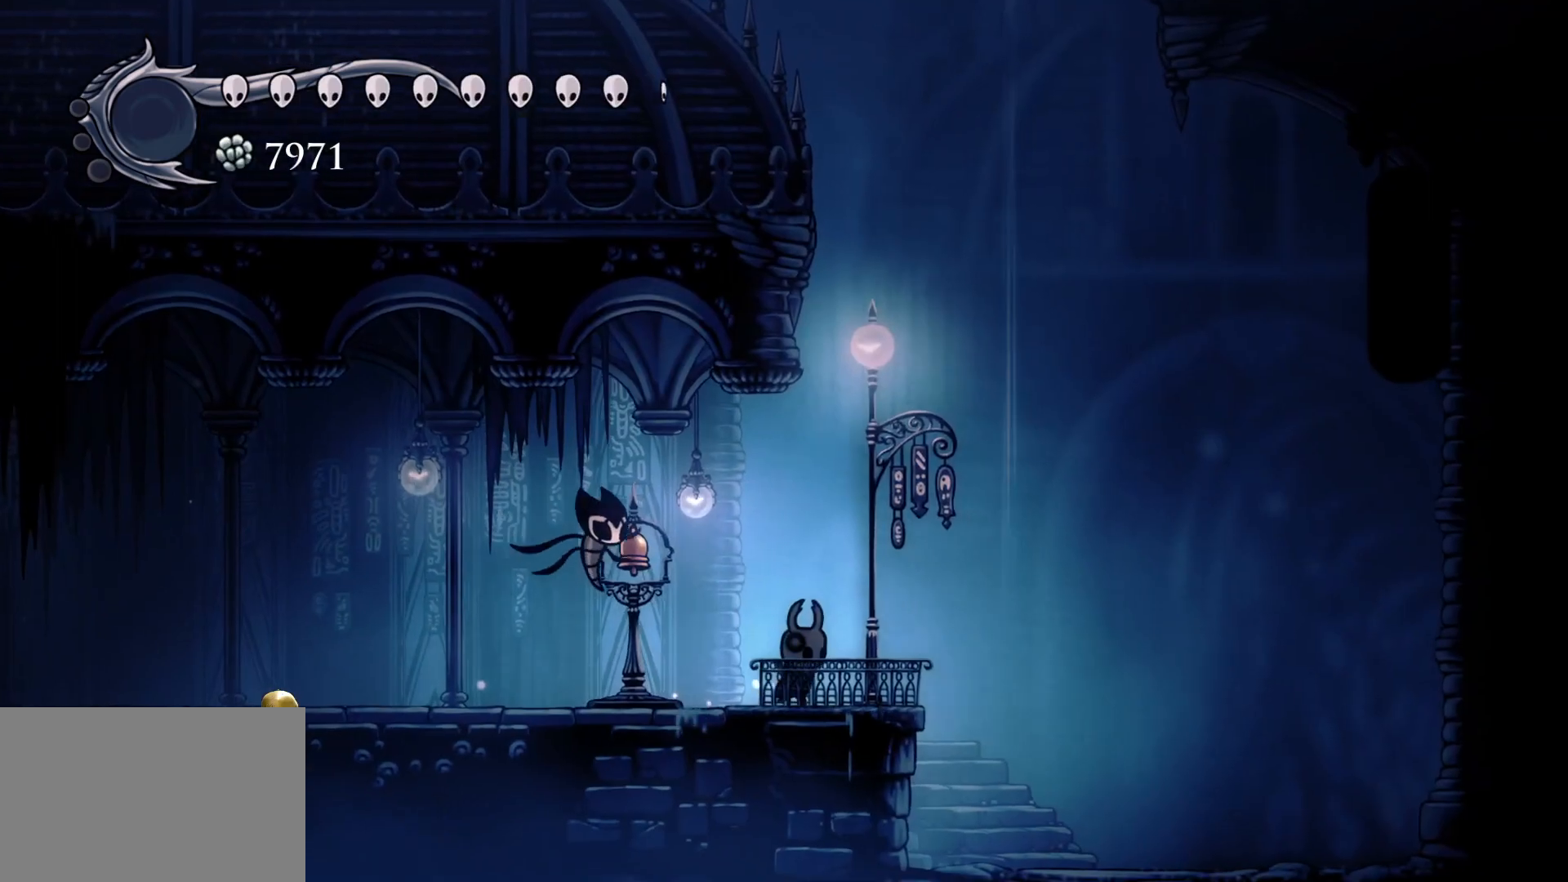
{"keys": ["e"], "mouse": [], "events": [[100, "f", "up"], [150, "e", "down"], [217, "e", "up"], [317, "e", "down"], [367, "e", "up"], [467, "e", "down"]]}
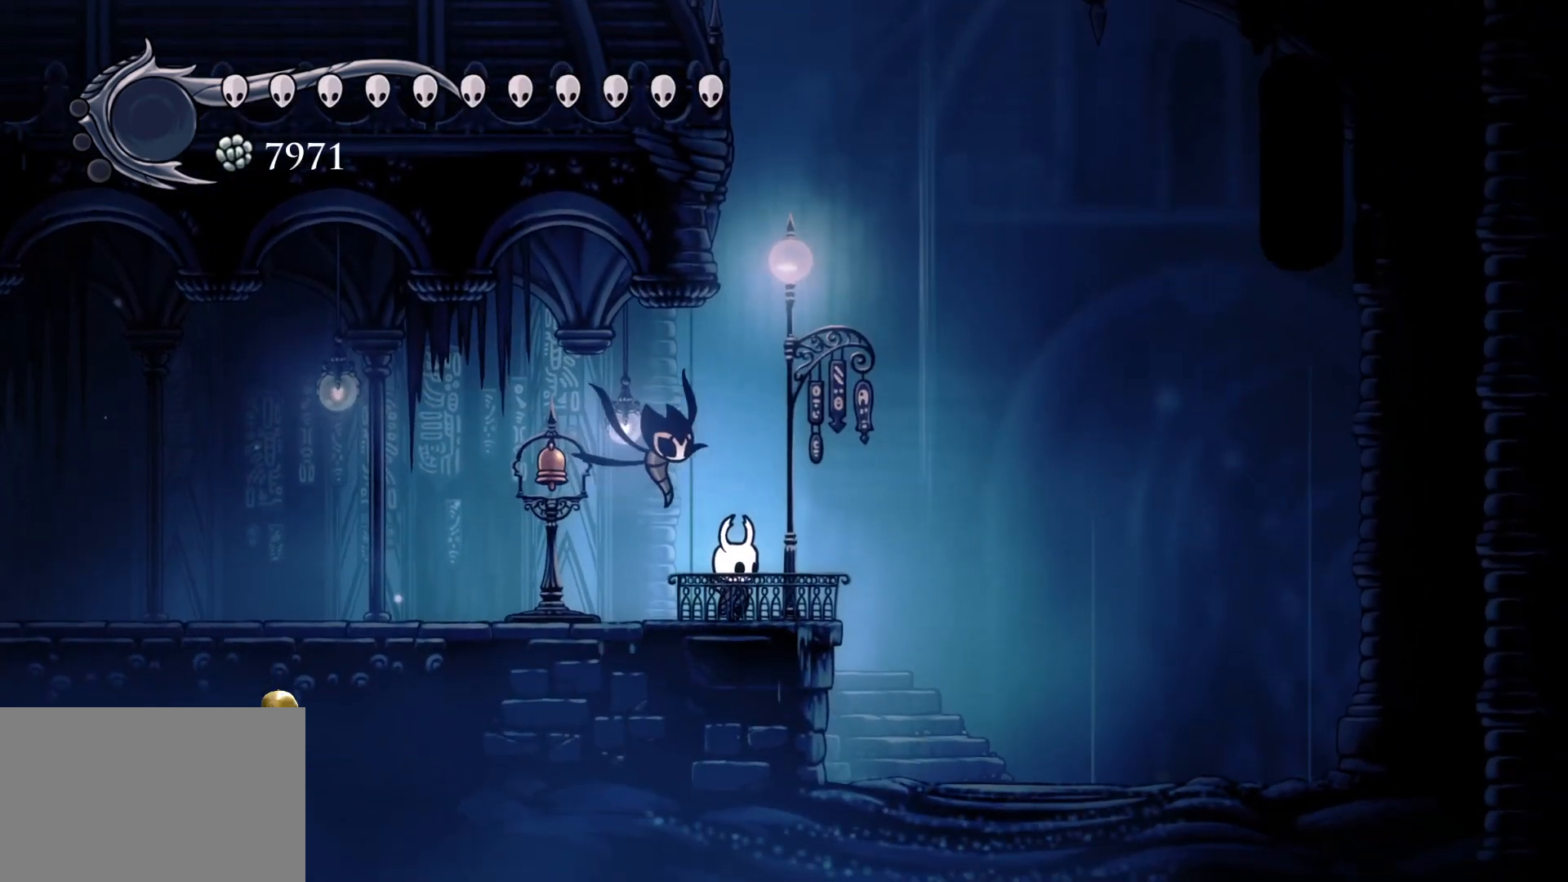
{"keys": [], "mouse": [], "events": [[67, "e", "up"], [150, "e", "down"], [384, "e", "up"]]}
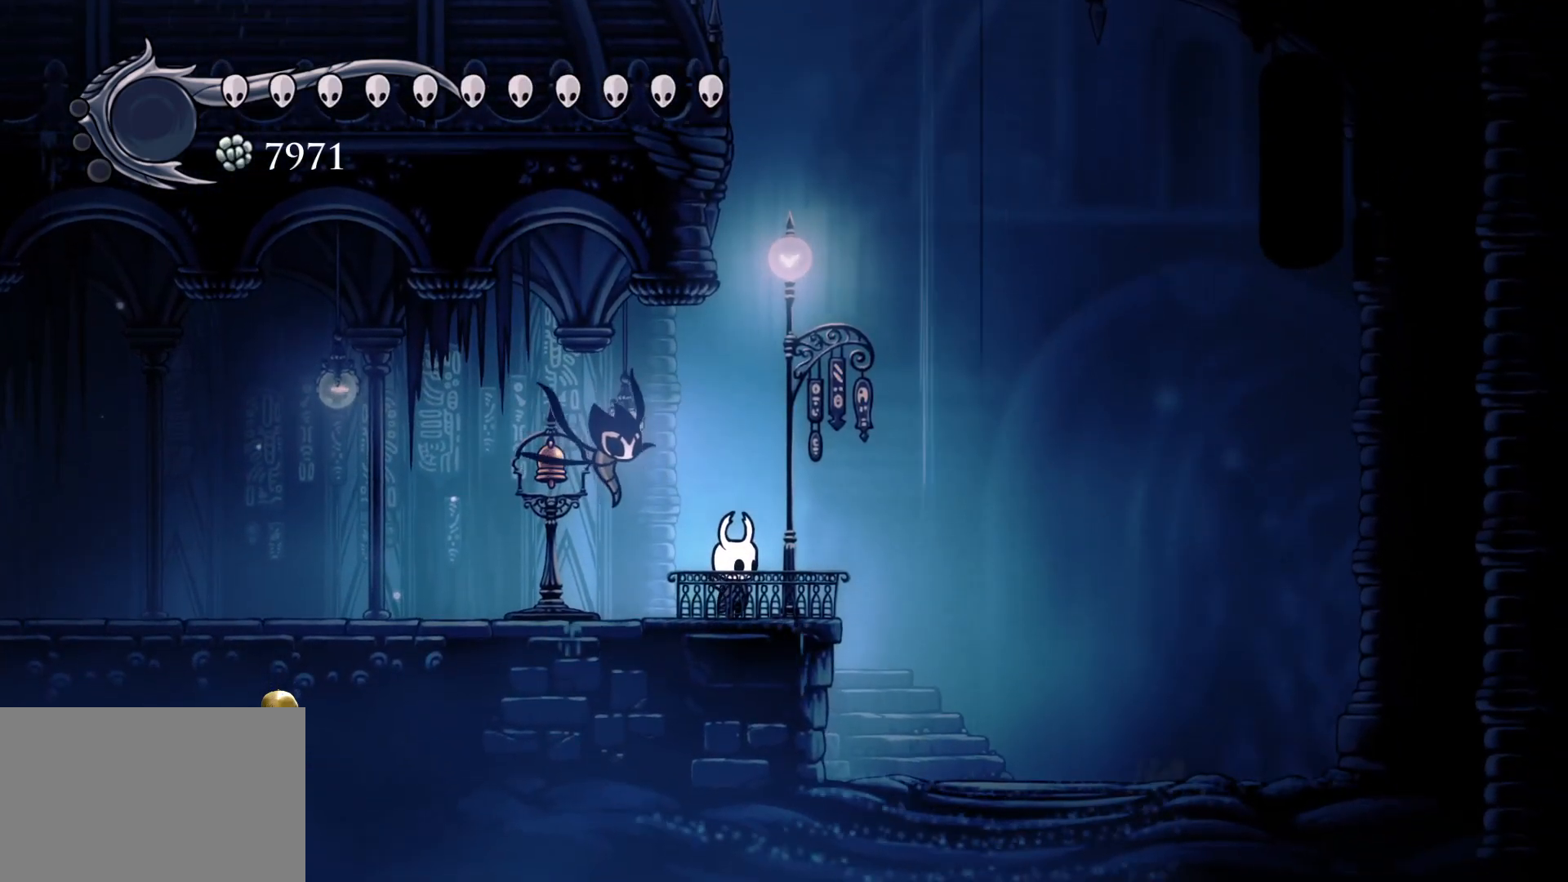
{"keys": ["tab"], "mouse": [], "events": [[67, "tab", "down"]]}
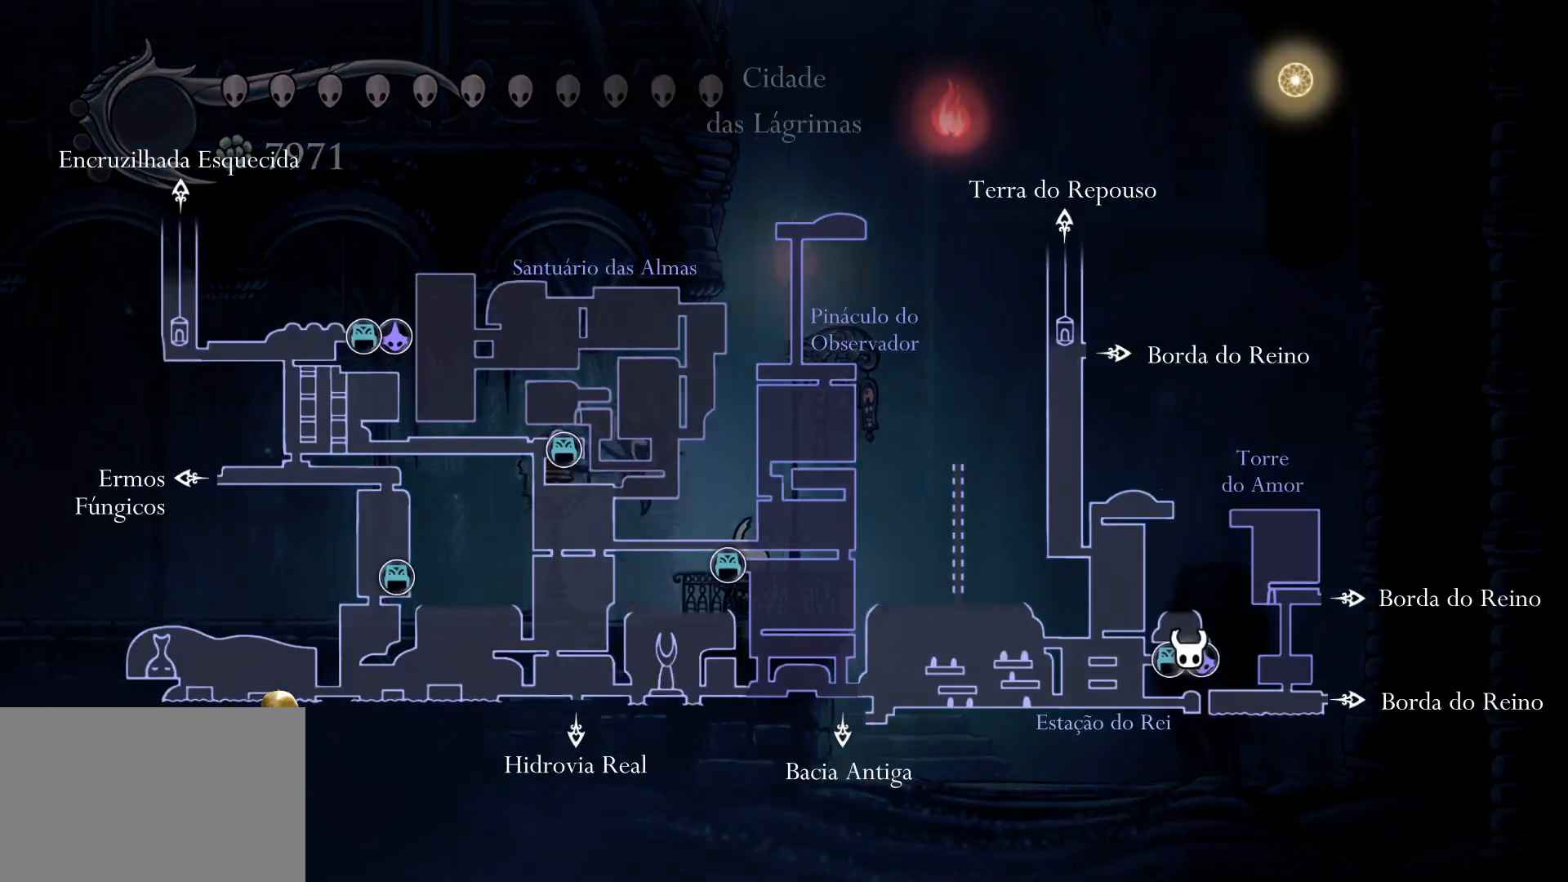
{"keys": ["tab"], "mouse": [], "events": []}
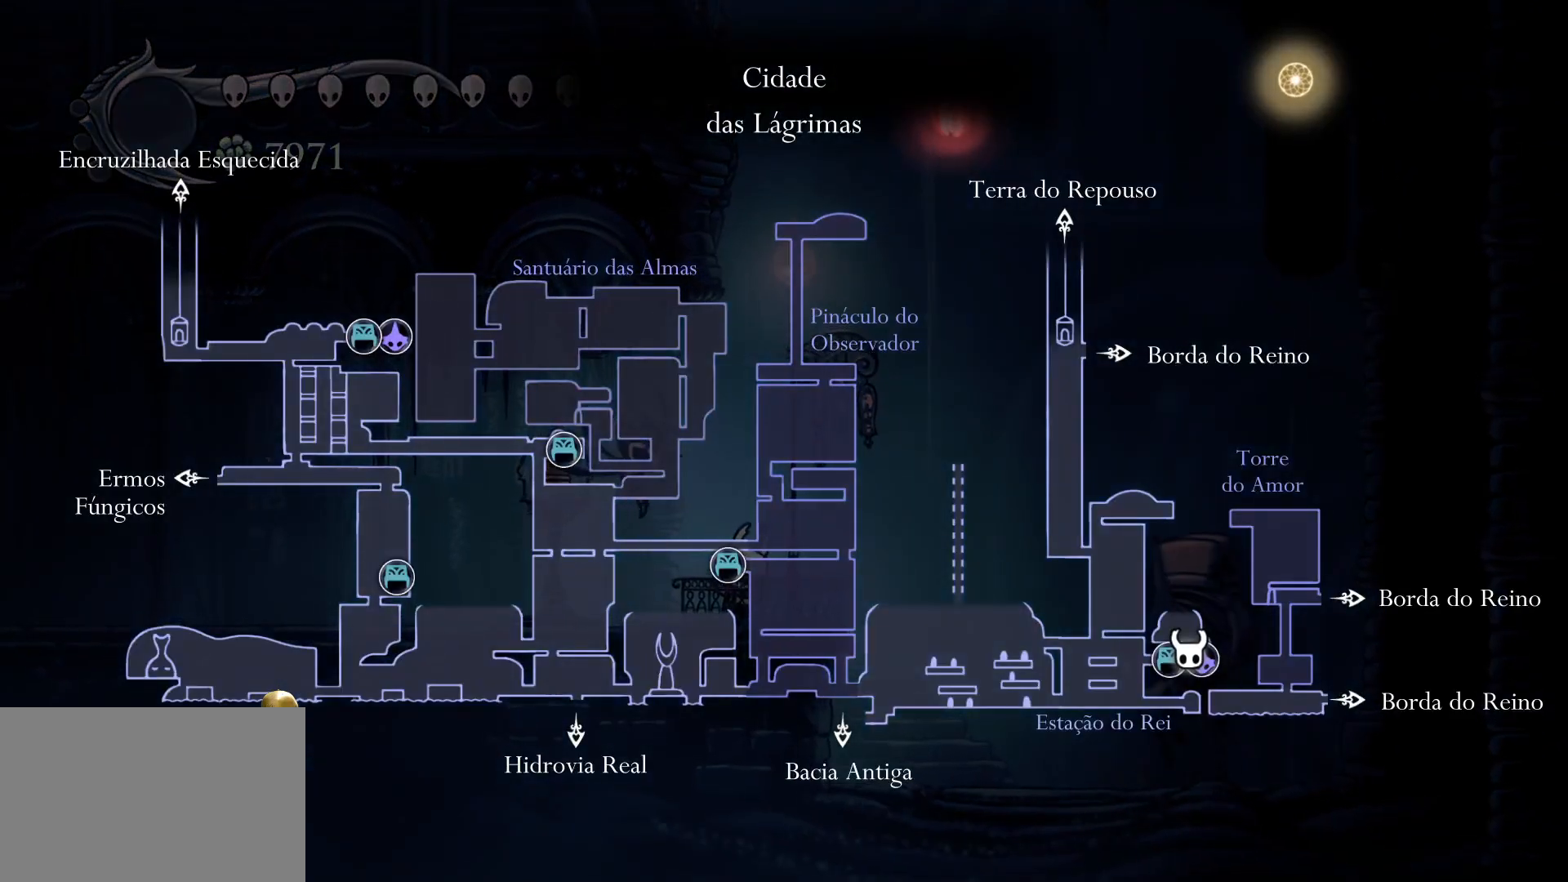
{"keys": ["tab"], "mouse": [], "events": []}
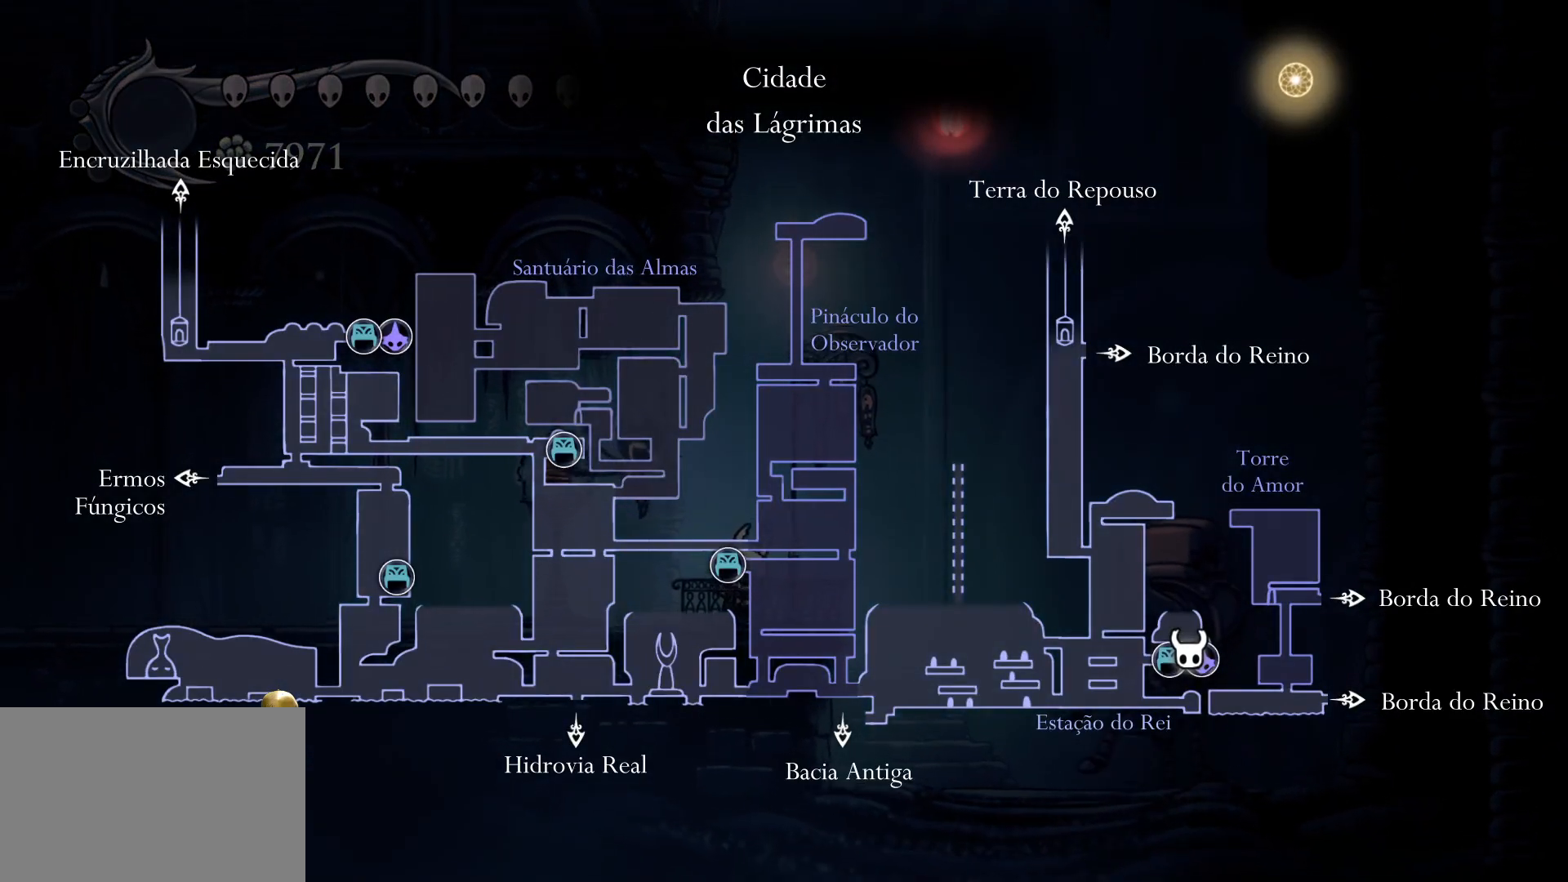
{"keys": ["e"], "mouse": [], "events": [[150, "tab", "up"], [300, "e", "down"], [384, "e", "up"], [484, "e", "down"]]}
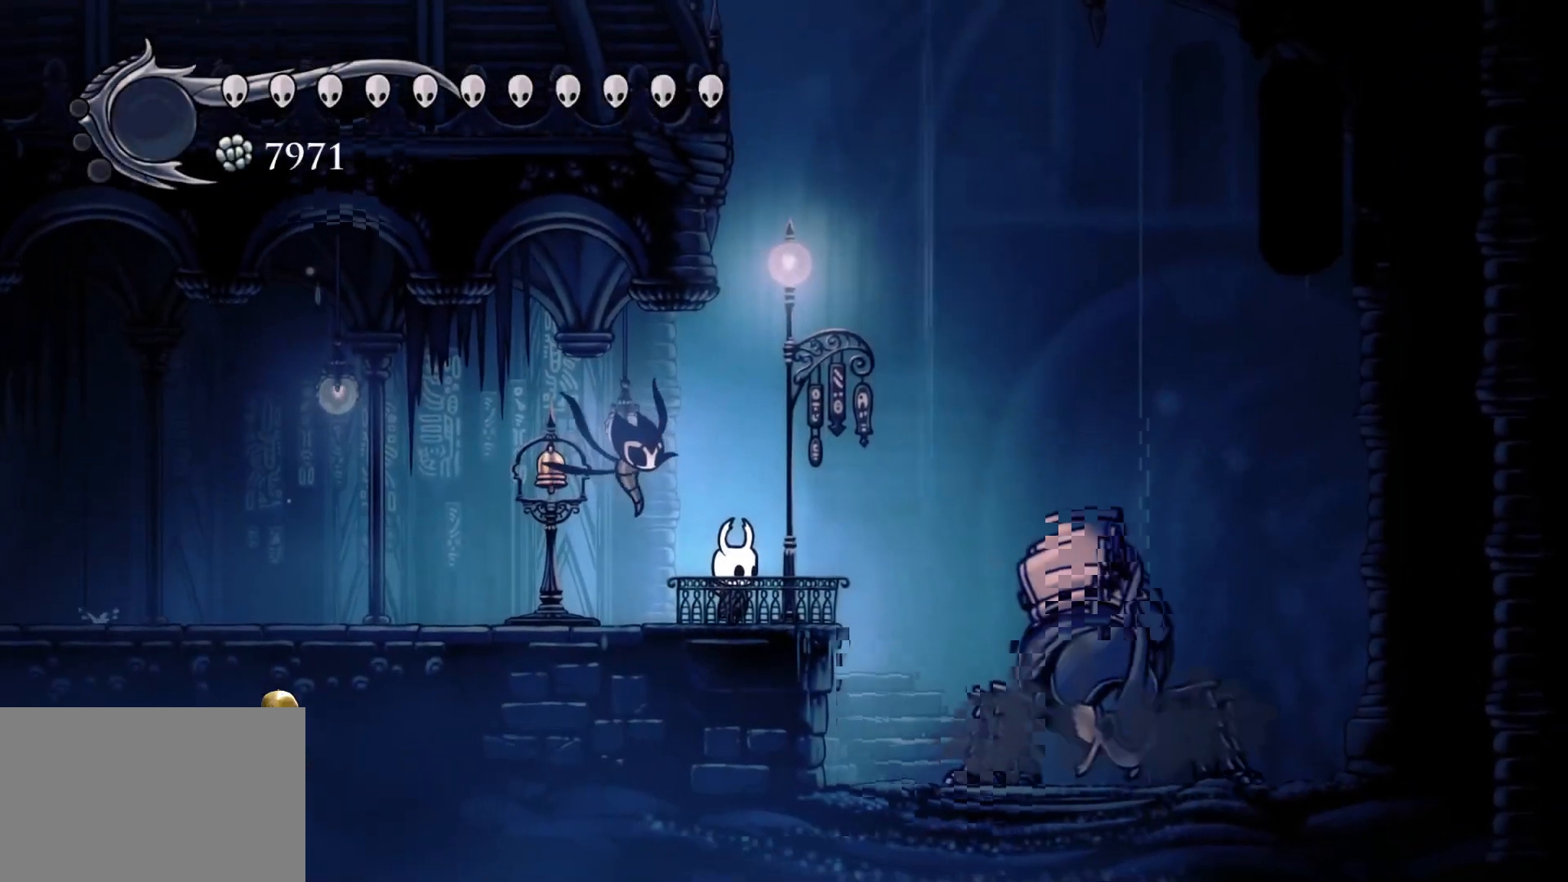
{"keys": ["e"], "mouse": [], "events": [[34, "e", "up"], [167, "e", "down"], [217, "e", "up"], [317, "e", "down"], [350, "e", "up"], [450, "e", "down"]]}
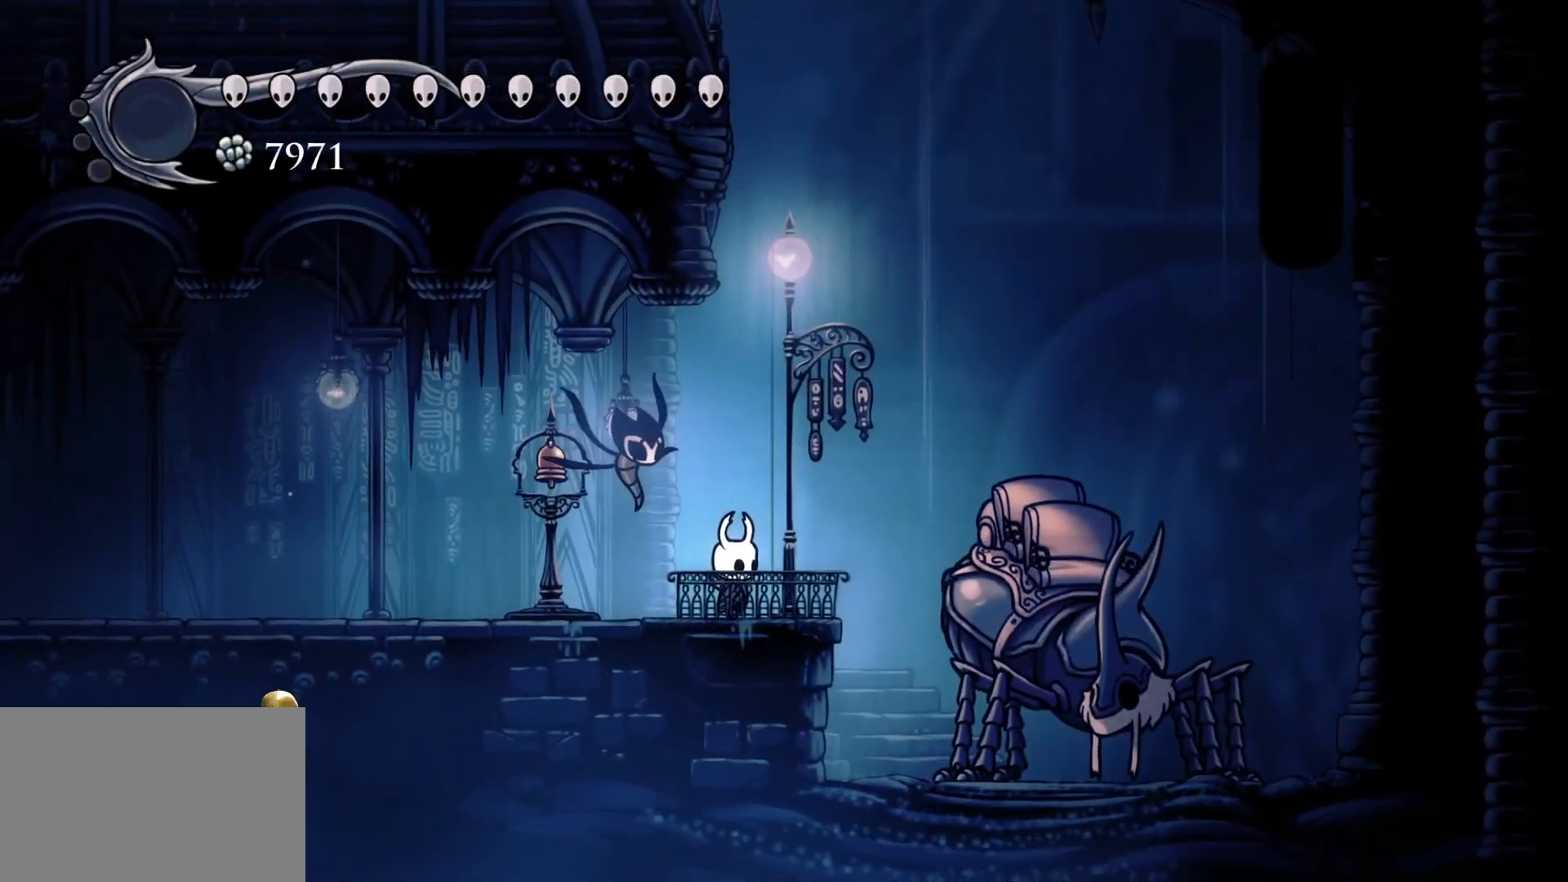
{"keys": [], "mouse": [], "events": [[34, "e", "up"], [134, "e", "down"], [184, "e", "up"], [317, "e", "down"], [367, "e", "up"], [450, "e", "down"], [500, "e", "up"]]}